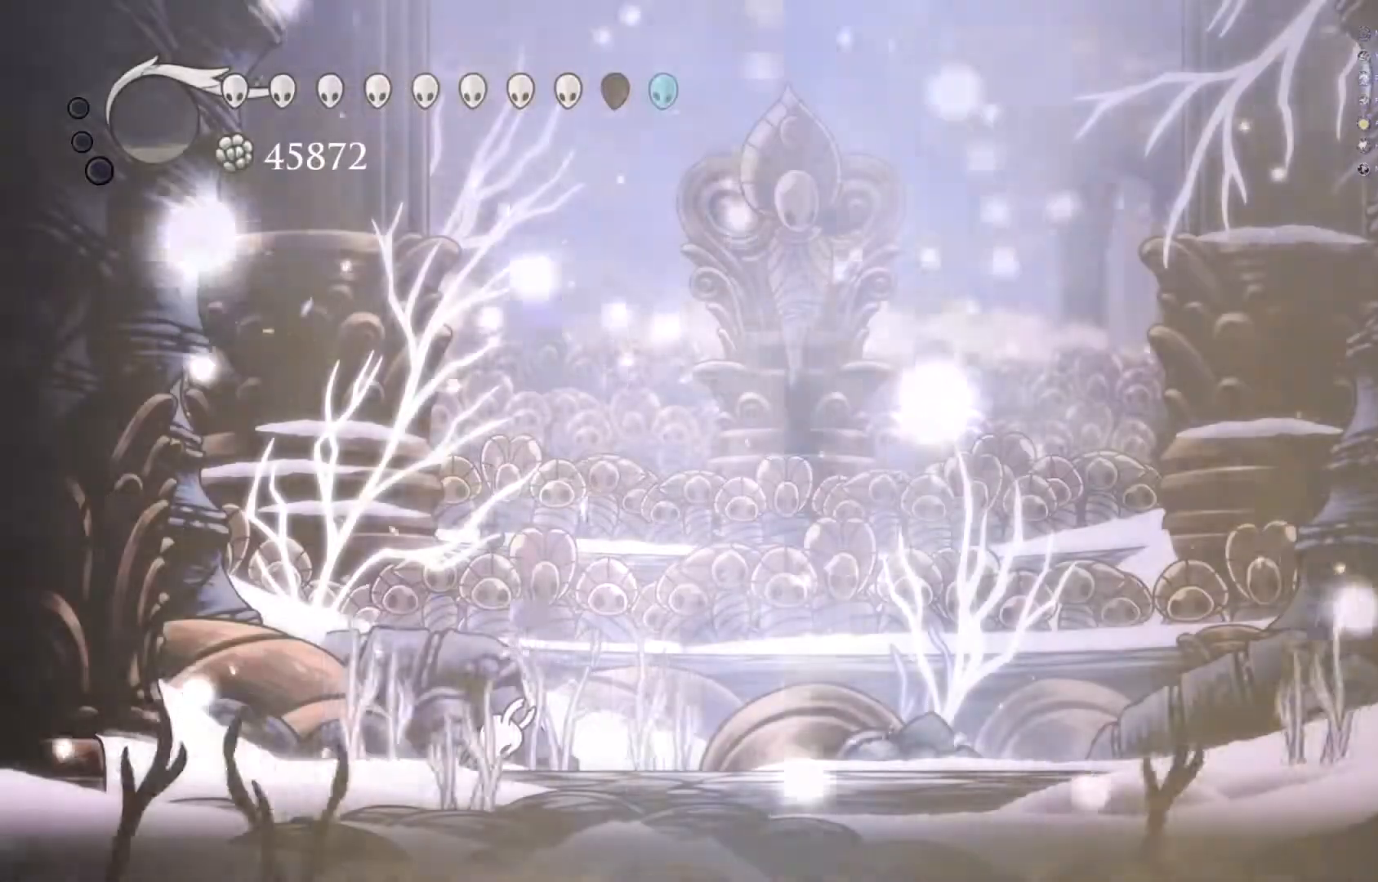
Gameplay with a controller (Xbox layout); each line is a JSON object with the inputs held at the frame after it. "events" lists button and stick changes between this image and that frame as [ms after this image, input, new state], when the widget could be followed in between. Not read: R3 right_stick.
{"buttons": [], "left_stick": "right", "events": [[183, "left_stick", "right"]]}
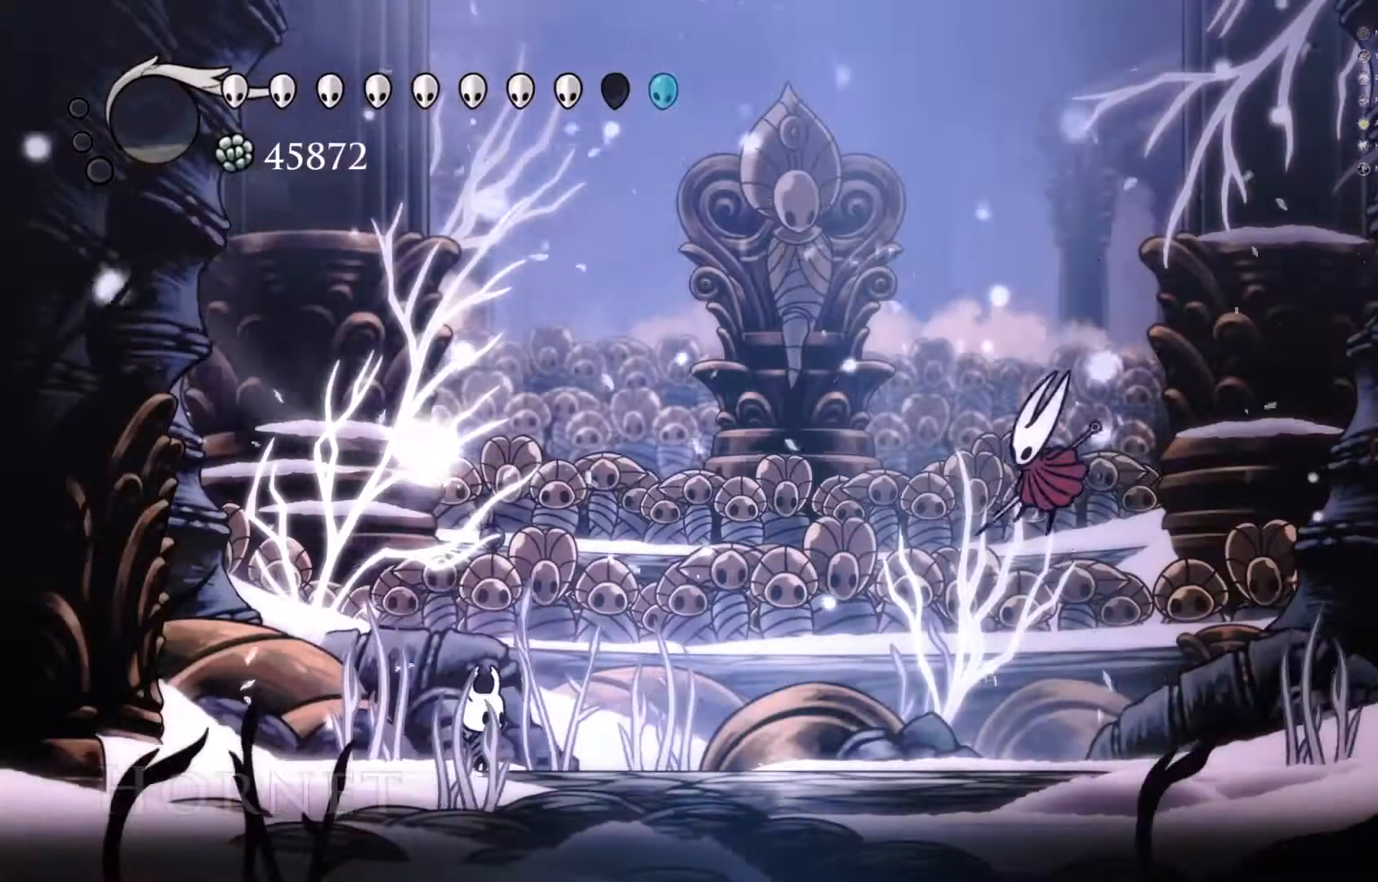
{"buttons": [], "left_stick": "right", "events": []}
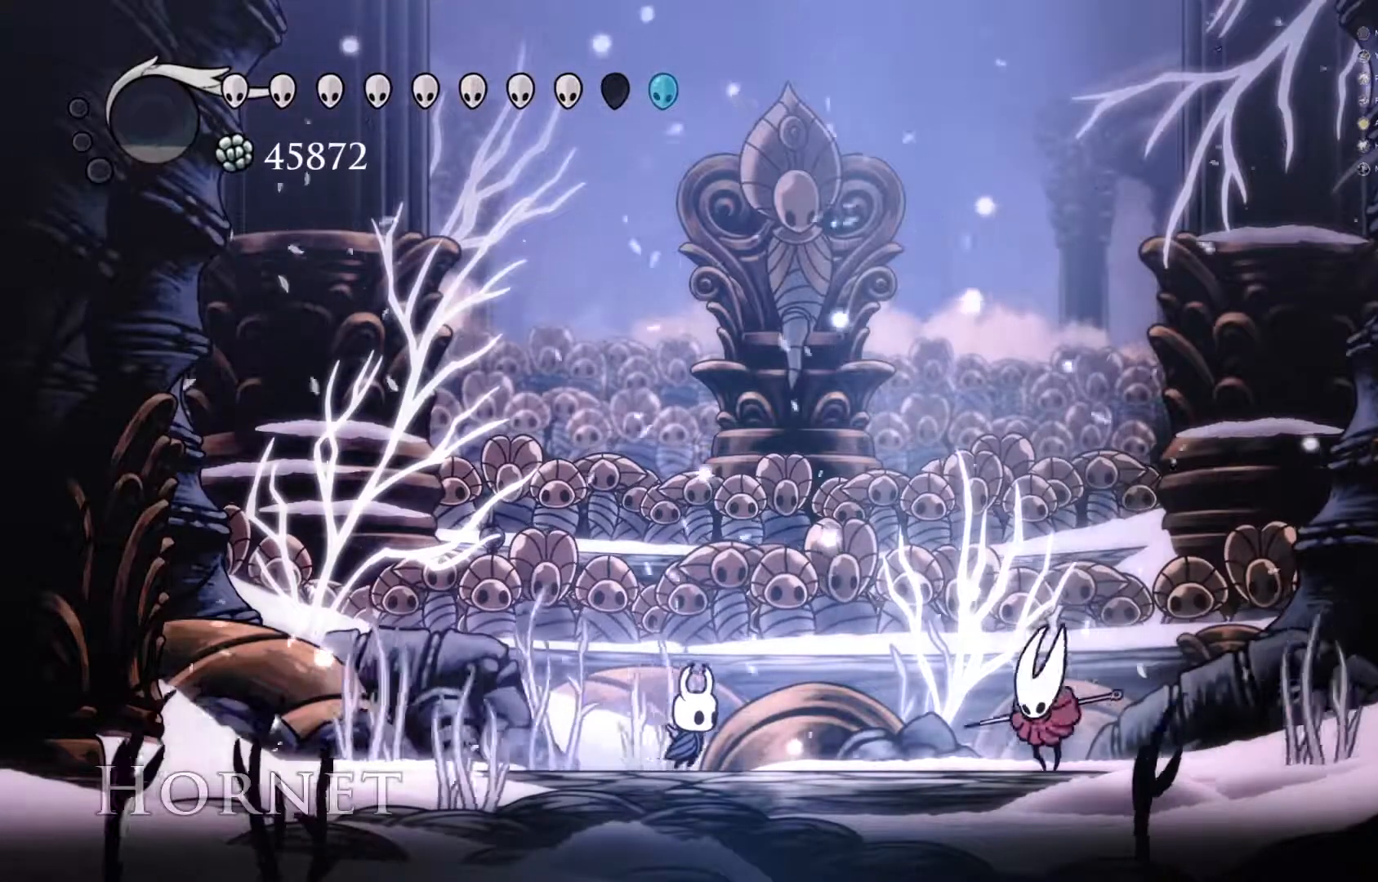
{"buttons": [], "left_stick": "center", "events": [[200, "left_stick", "center"]]}
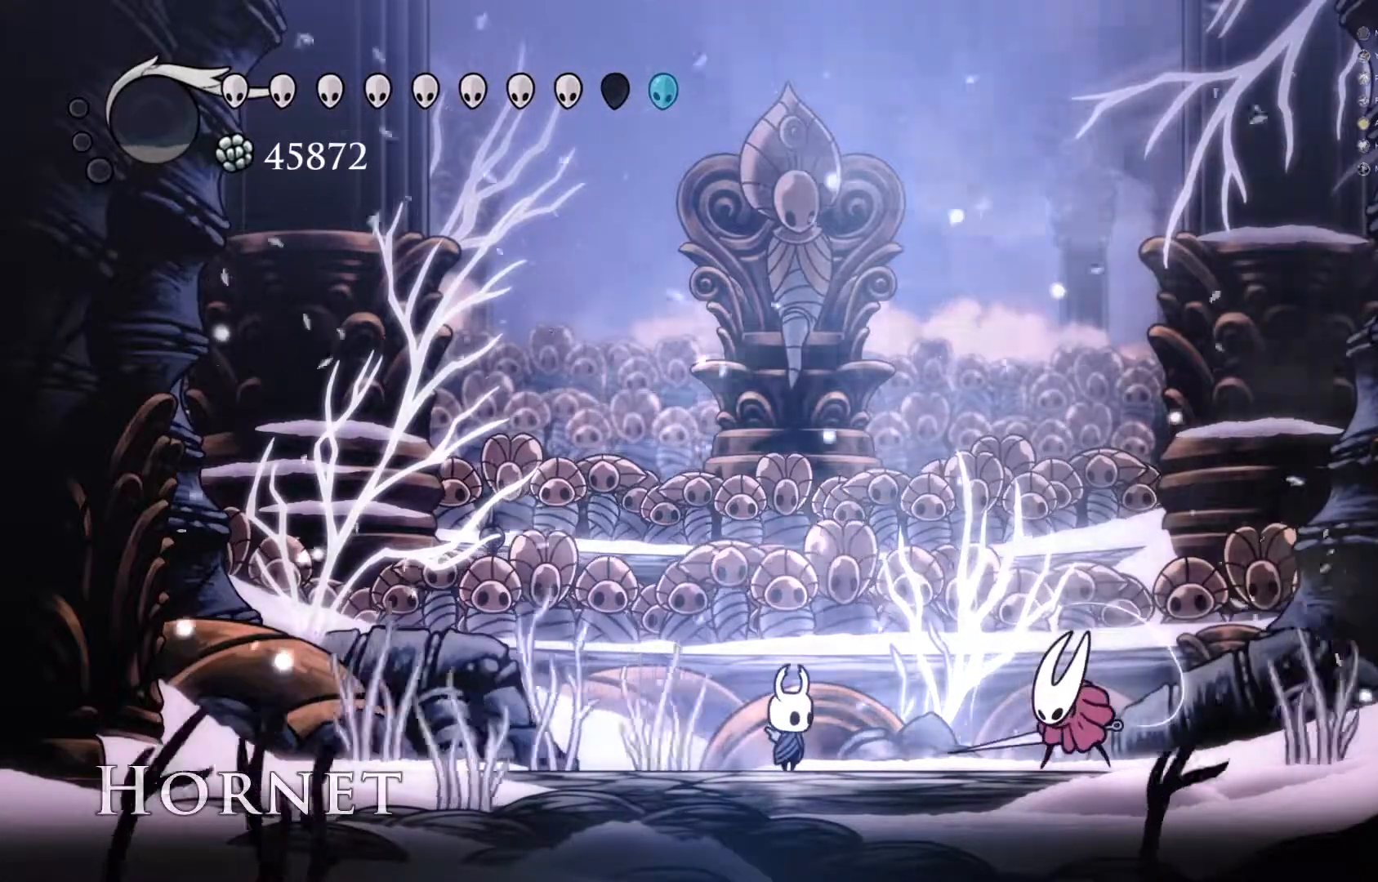
{"buttons": [], "left_stick": "center", "events": [[133, "left_stick", "right"], [283, "left_stick", "center"]]}
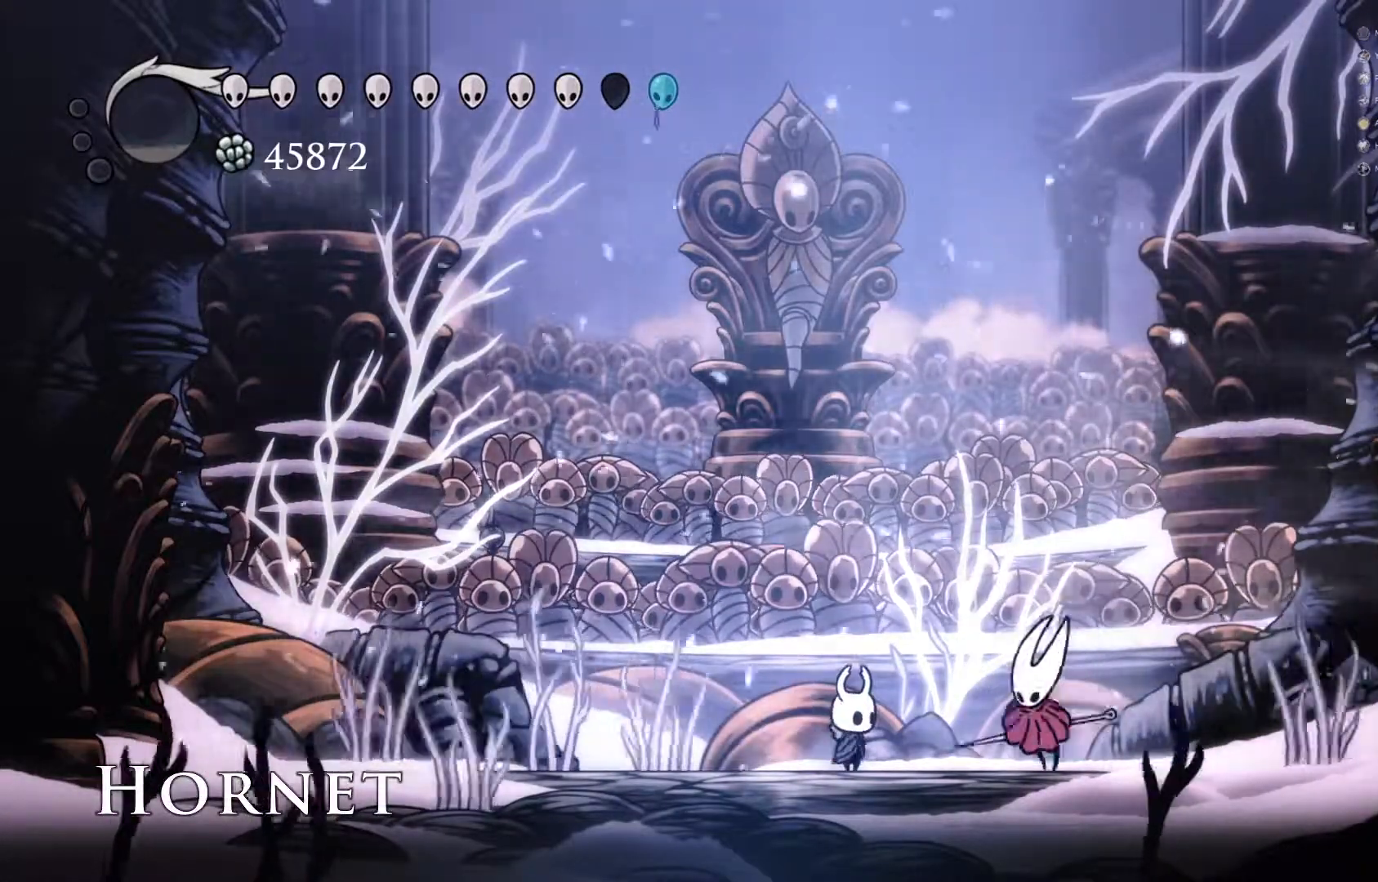
{"buttons": [], "left_stick": "left", "events": [[117, "left_stick", "right"], [200, "X", "down"], [317, "left_stick", "center"], [333, "X", "up"], [383, "left_stick", "left"]]}
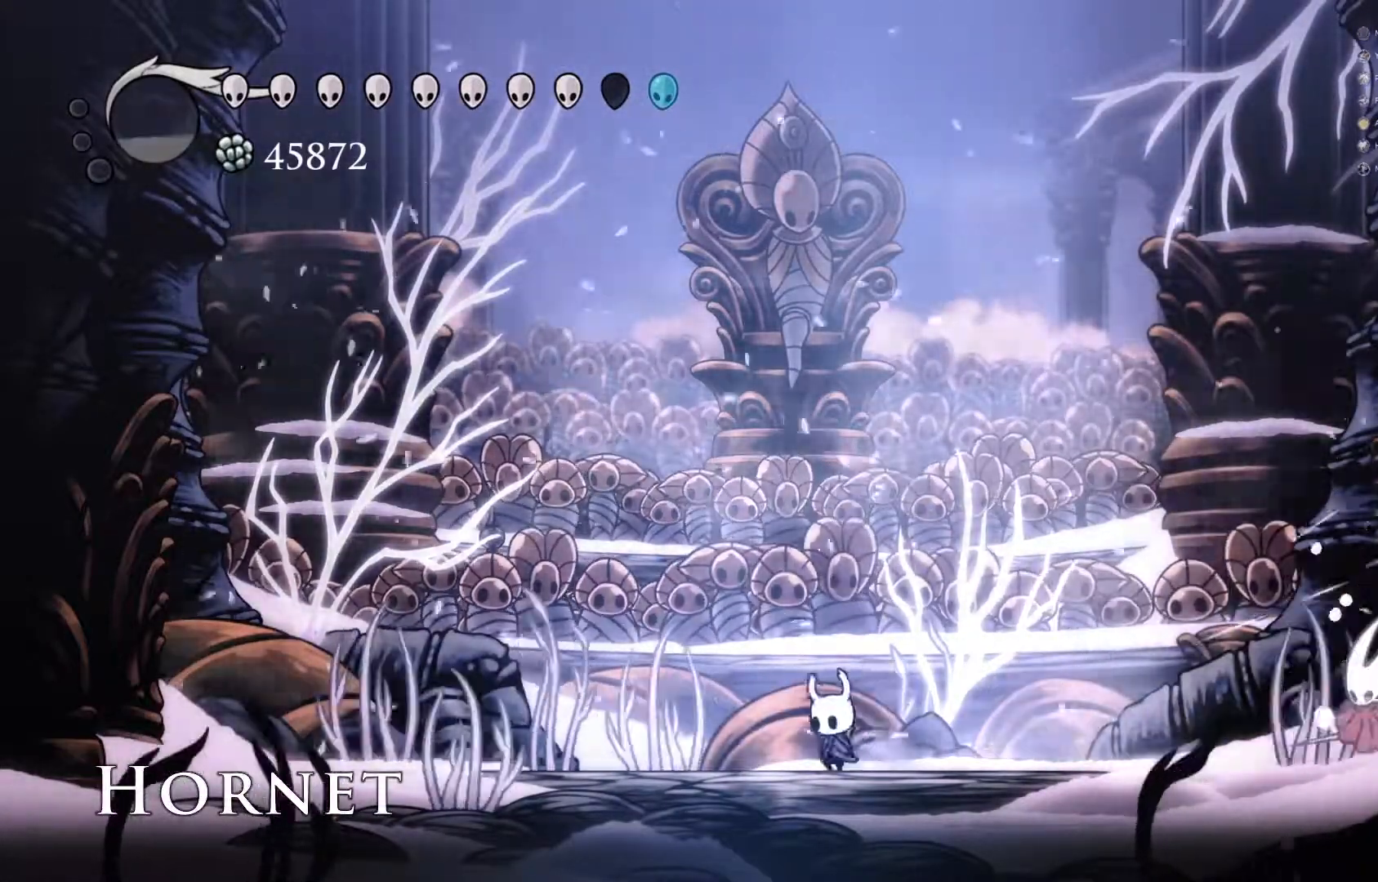
{"buttons": [], "left_stick": "center", "events": [[200, "left_stick", "right"], [433, "left_stick", "center"]]}
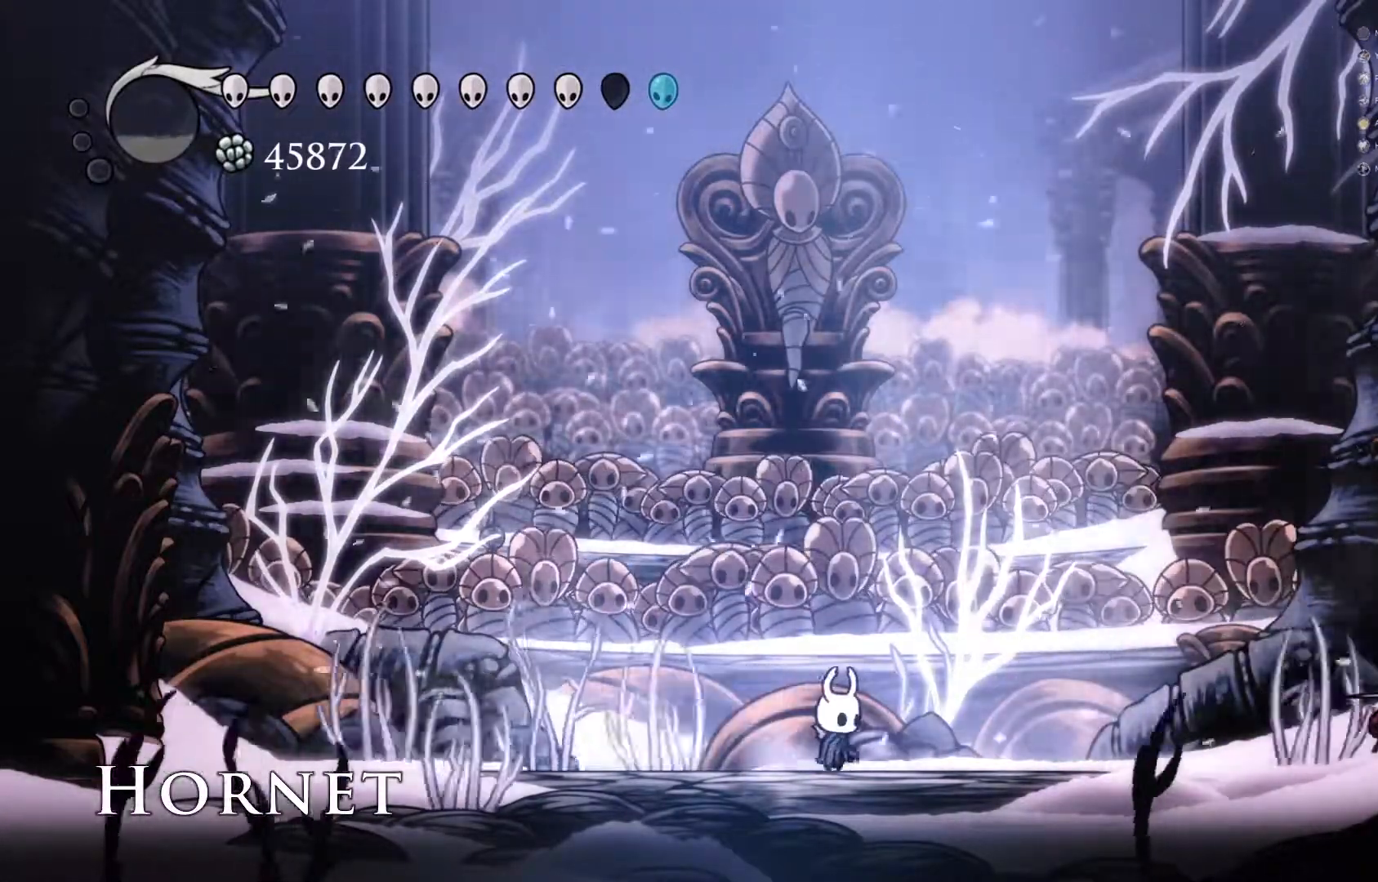
{"buttons": [], "left_stick": "down-right", "events": [[133, "left_stick", "left"], [217, "A", "down"], [217, "left_stick", "center"], [267, "left_stick", "down-right"], [417, "A", "up"]]}
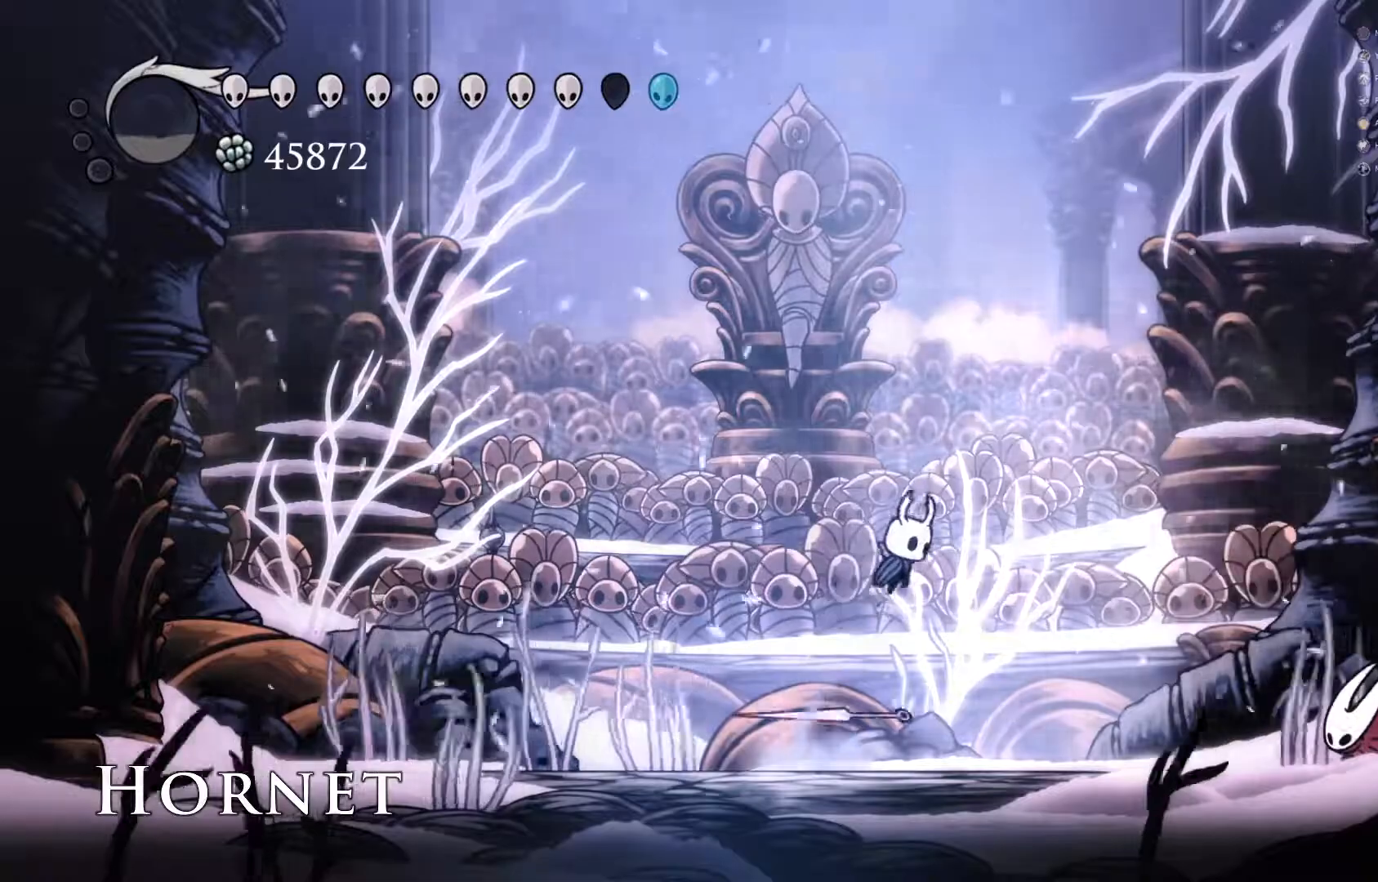
{"buttons": [], "left_stick": "right", "events": [[100, "left_stick", "right"], [383, "X", "down"], [483, "X", "up"]]}
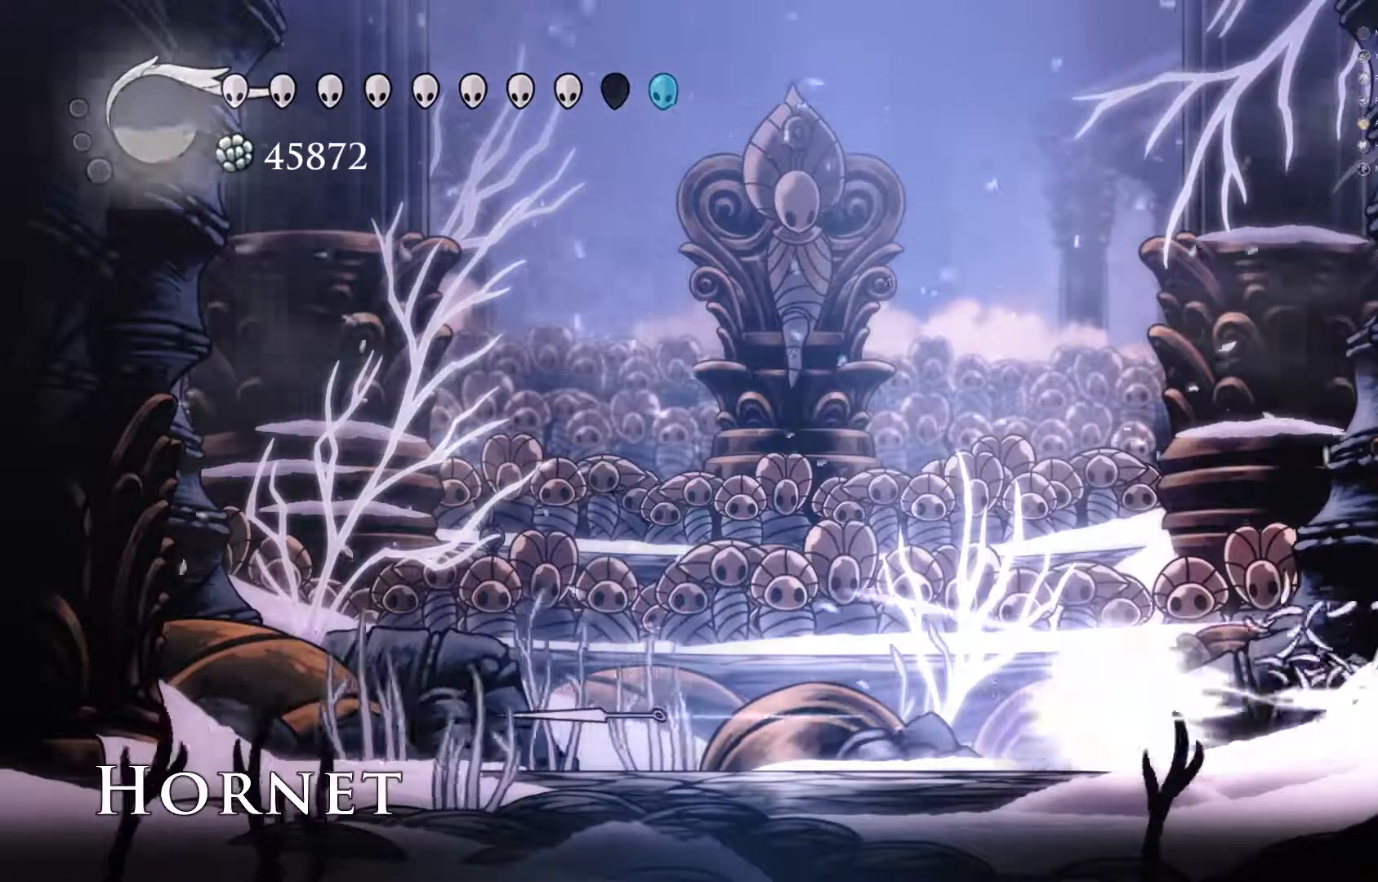
{"buttons": ["X"], "left_stick": "right", "events": [[33, "A", "down"], [83, "left_stick", "center"], [233, "A", "up"], [300, "left_stick", "right"], [500, "X", "down"]]}
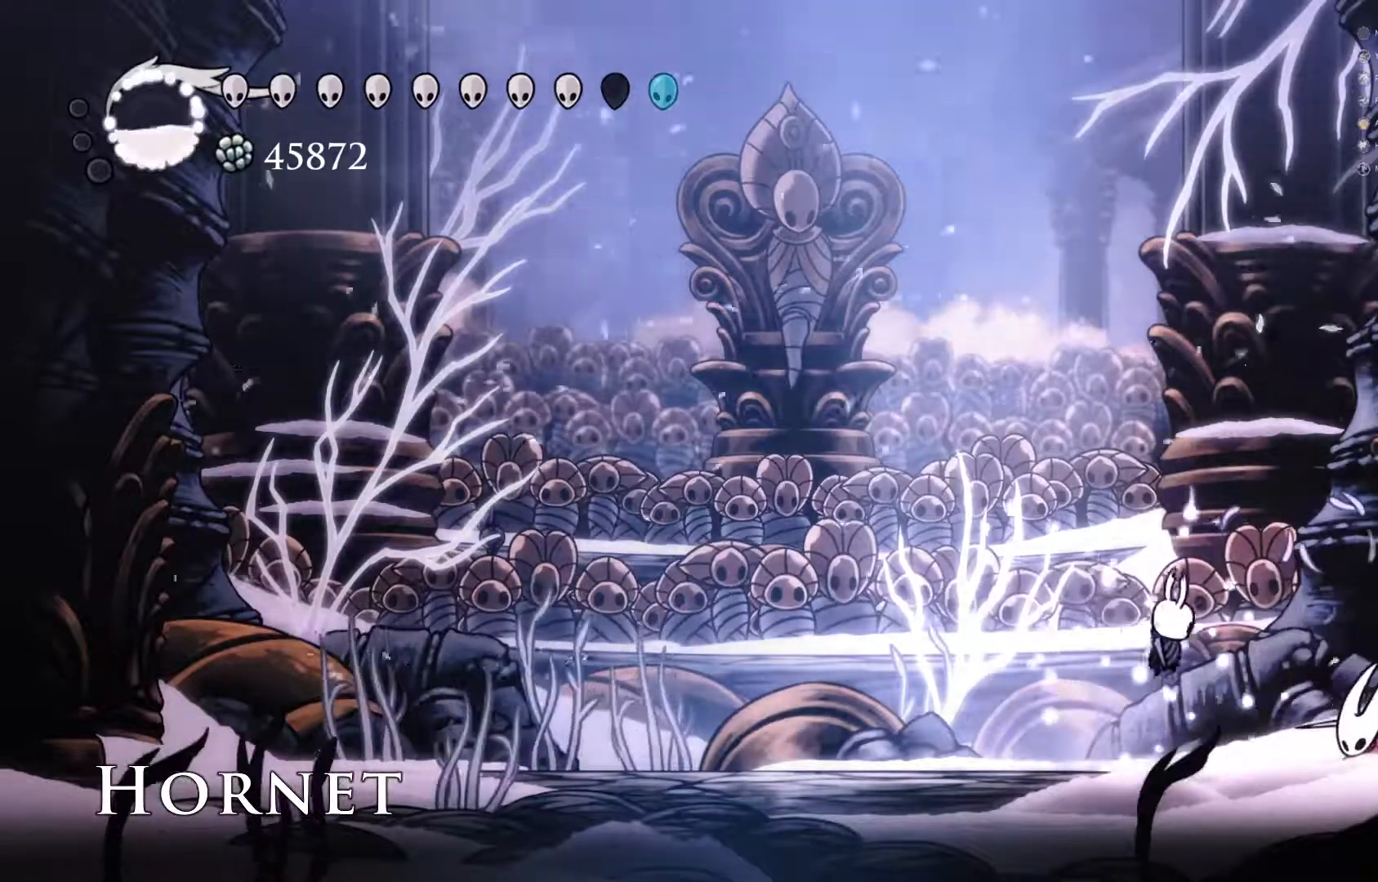
{"buttons": [], "left_stick": "left", "events": [[17, "left_stick", "center"], [50, "X", "up"], [150, "X", "down"], [217, "X", "up"], [300, "X", "down"], [300, "left_stick", "right"], [350, "X", "up"], [400, "X", "down"], [433, "left_stick", "left"], [500, "X", "up"]]}
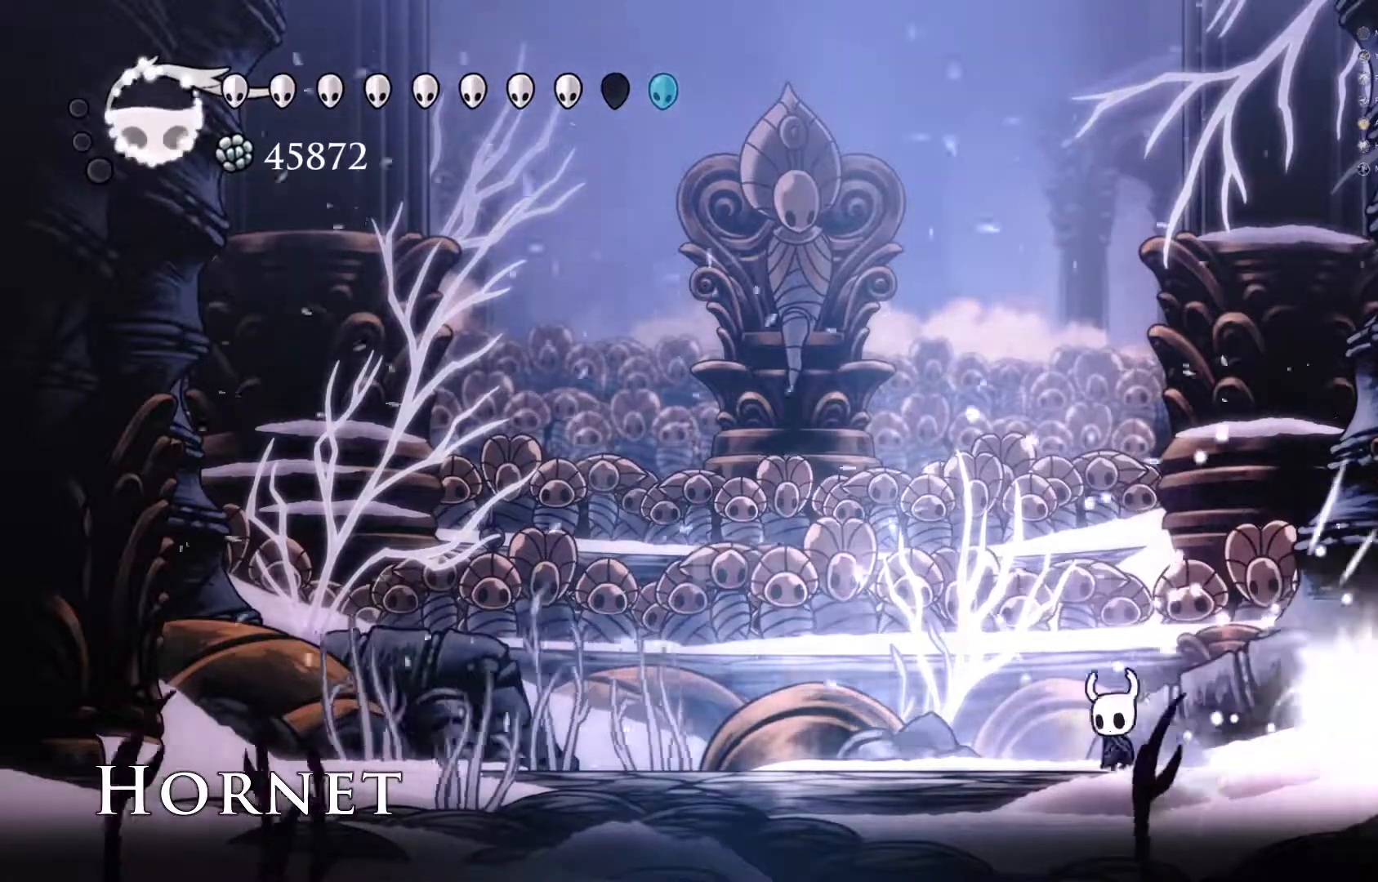
{"buttons": [], "left_stick": "right", "events": [[483, "left_stick", "right"]]}
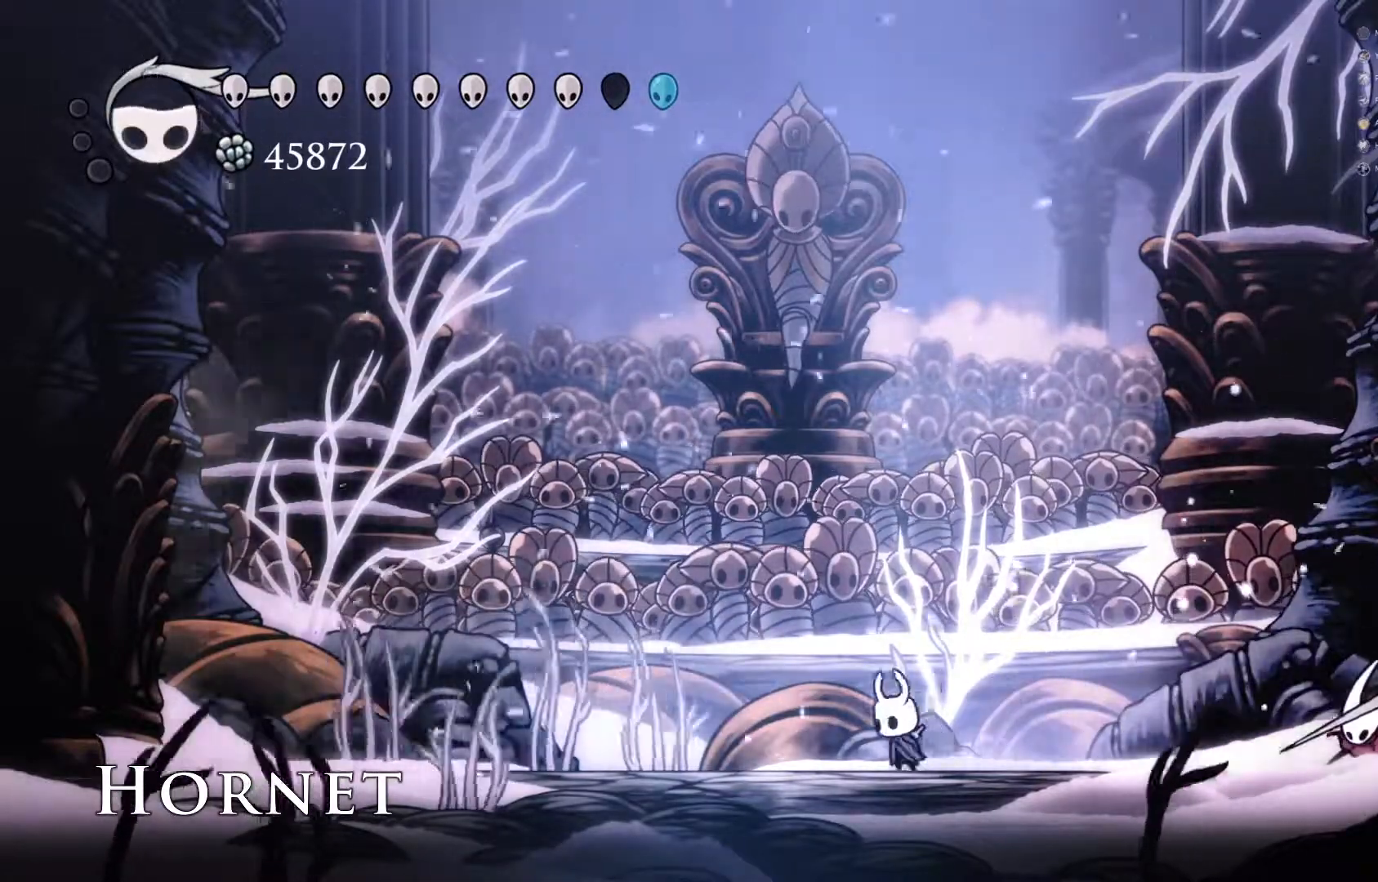
{"buttons": ["X"], "left_stick": "right", "events": [[500, "X", "down"]]}
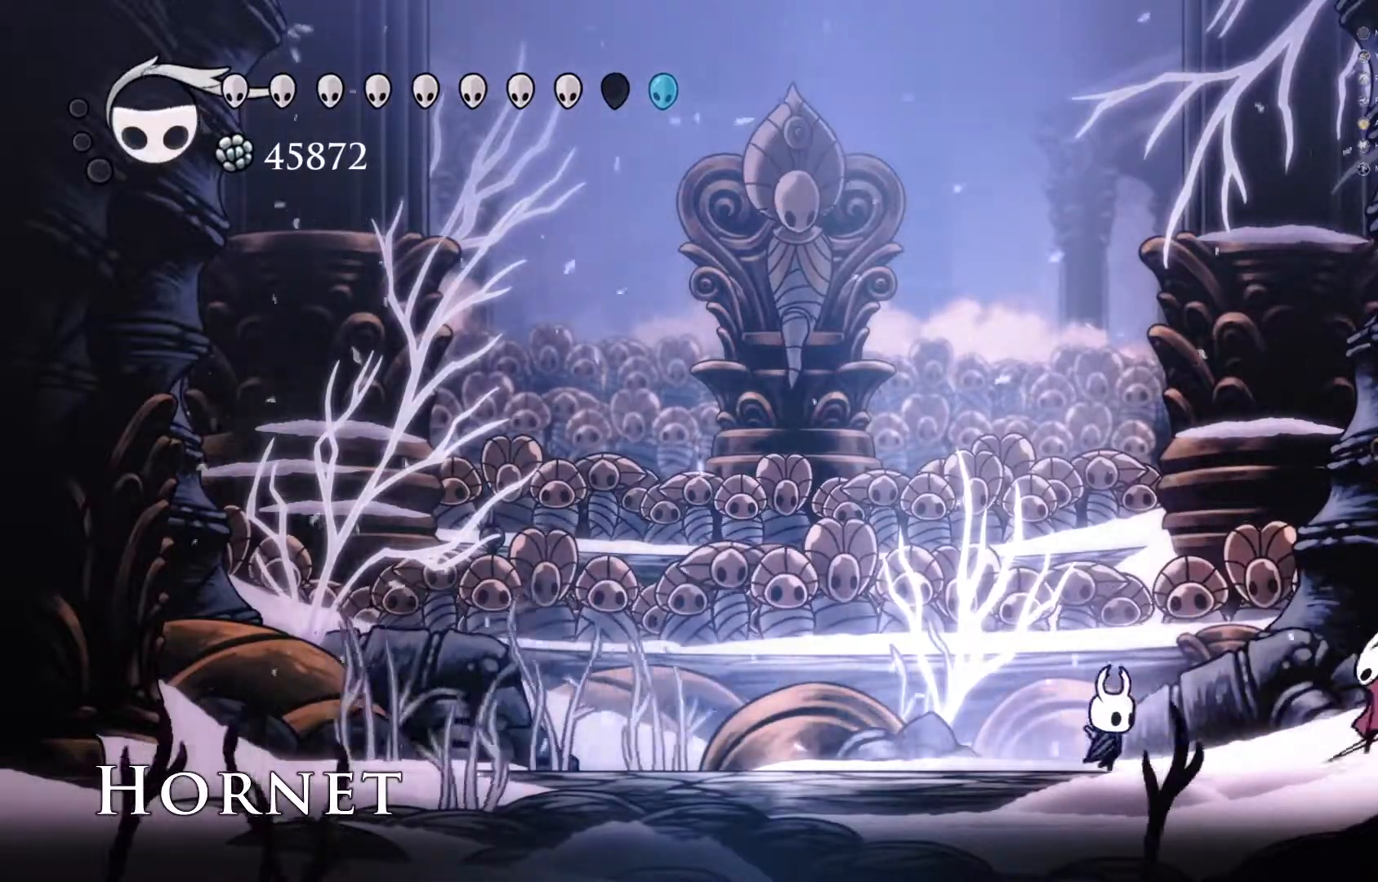
{"buttons": ["A"], "left_stick": "right", "events": [[117, "left_stick", "center"], [133, "X", "up"], [167, "left_stick", "left"], [383, "A", "down"], [483, "left_stick", "right"]]}
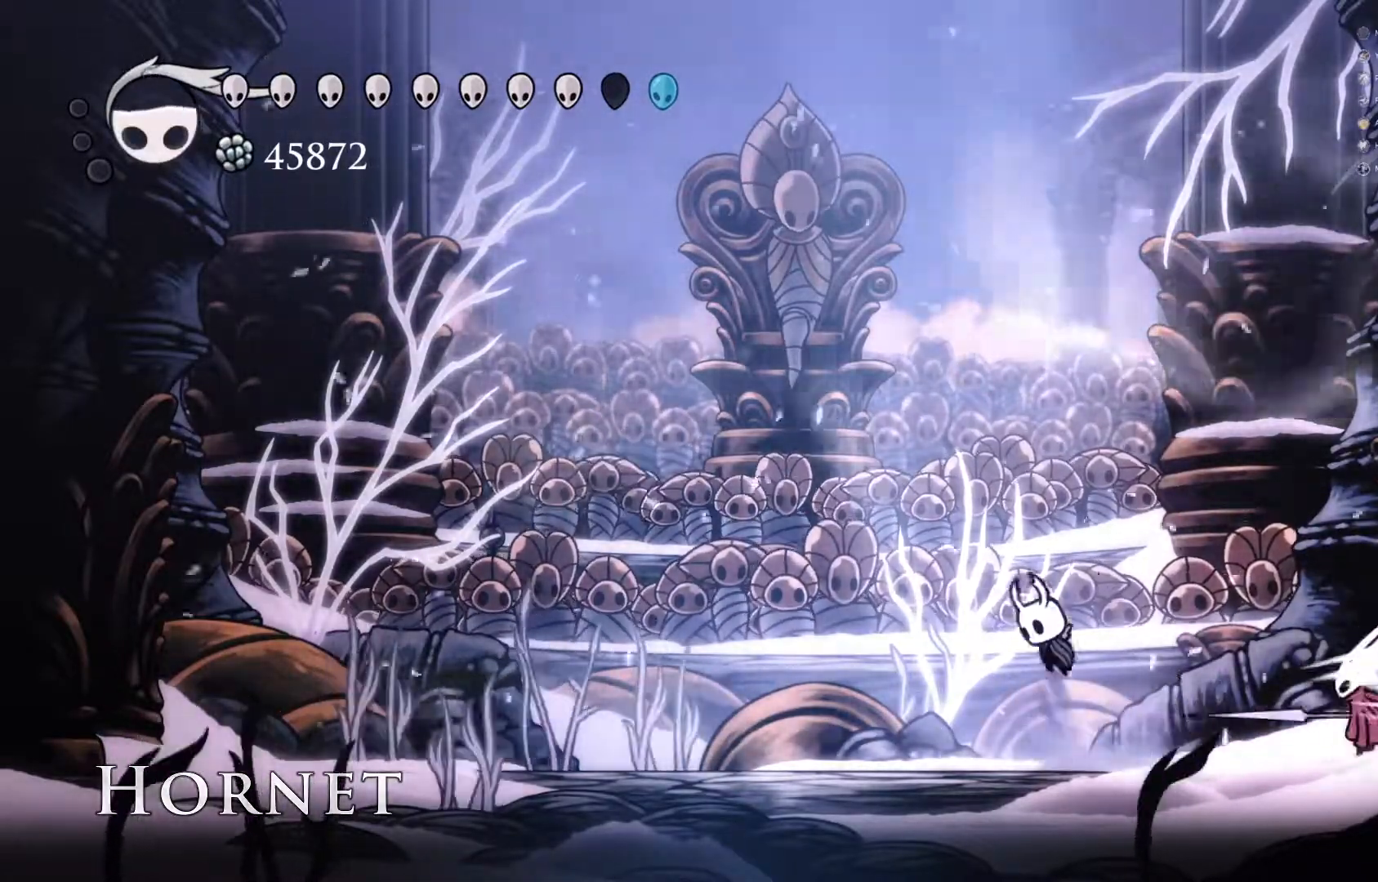
{"buttons": [], "left_stick": "center", "events": [[33, "A", "up"], [250, "X", "down"], [350, "X", "up"], [367, "left_stick", "center"], [417, "X", "down"], [483, "X", "up"]]}
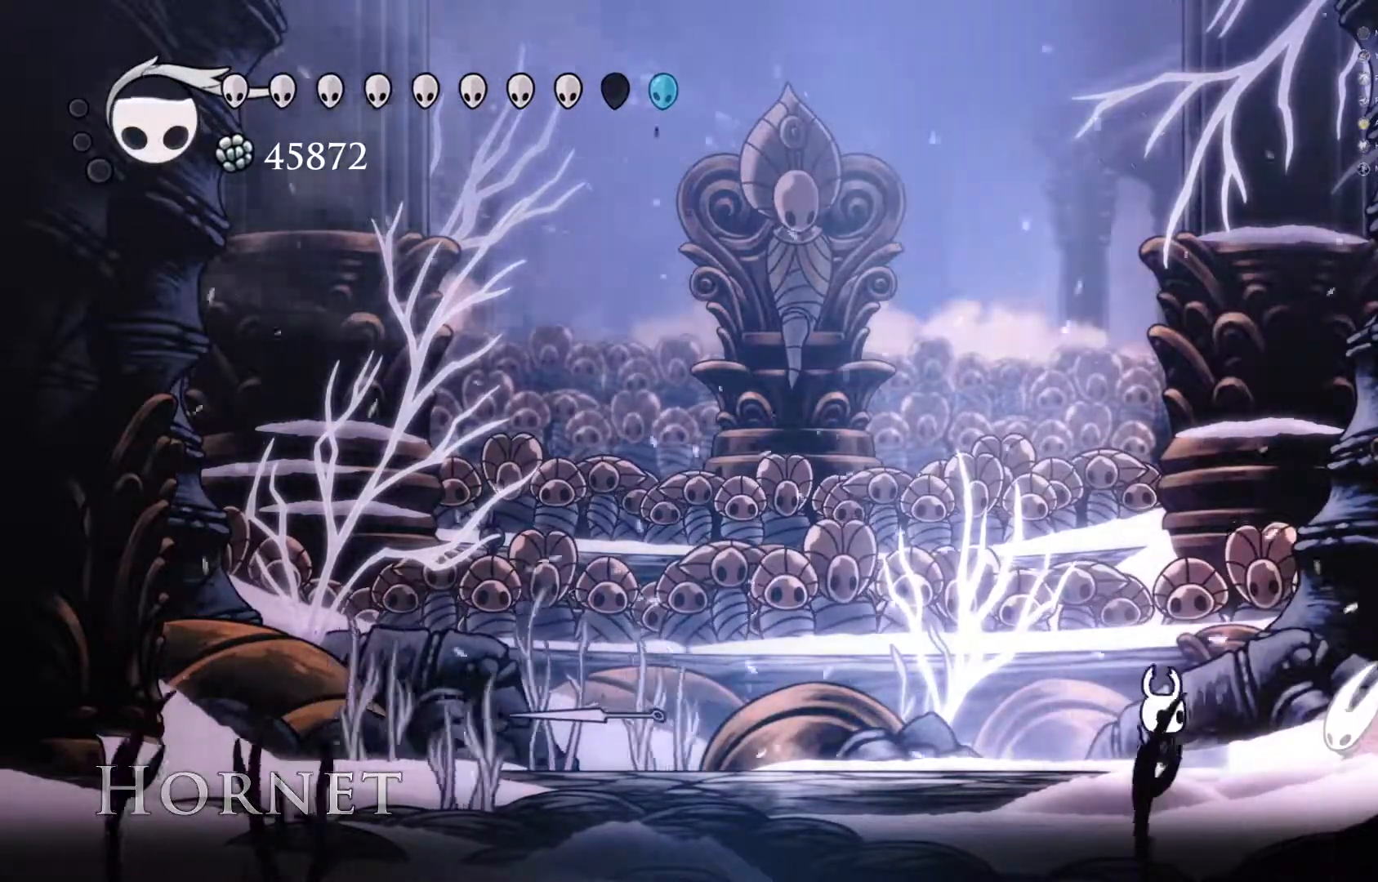
{"buttons": [], "left_stick": "left", "events": [[33, "left_stick", "right"], [67, "X", "down"], [167, "X", "up"], [233, "left_stick", "center"], [250, "A", "down"], [350, "left_stick", "left"], [450, "A", "up"]]}
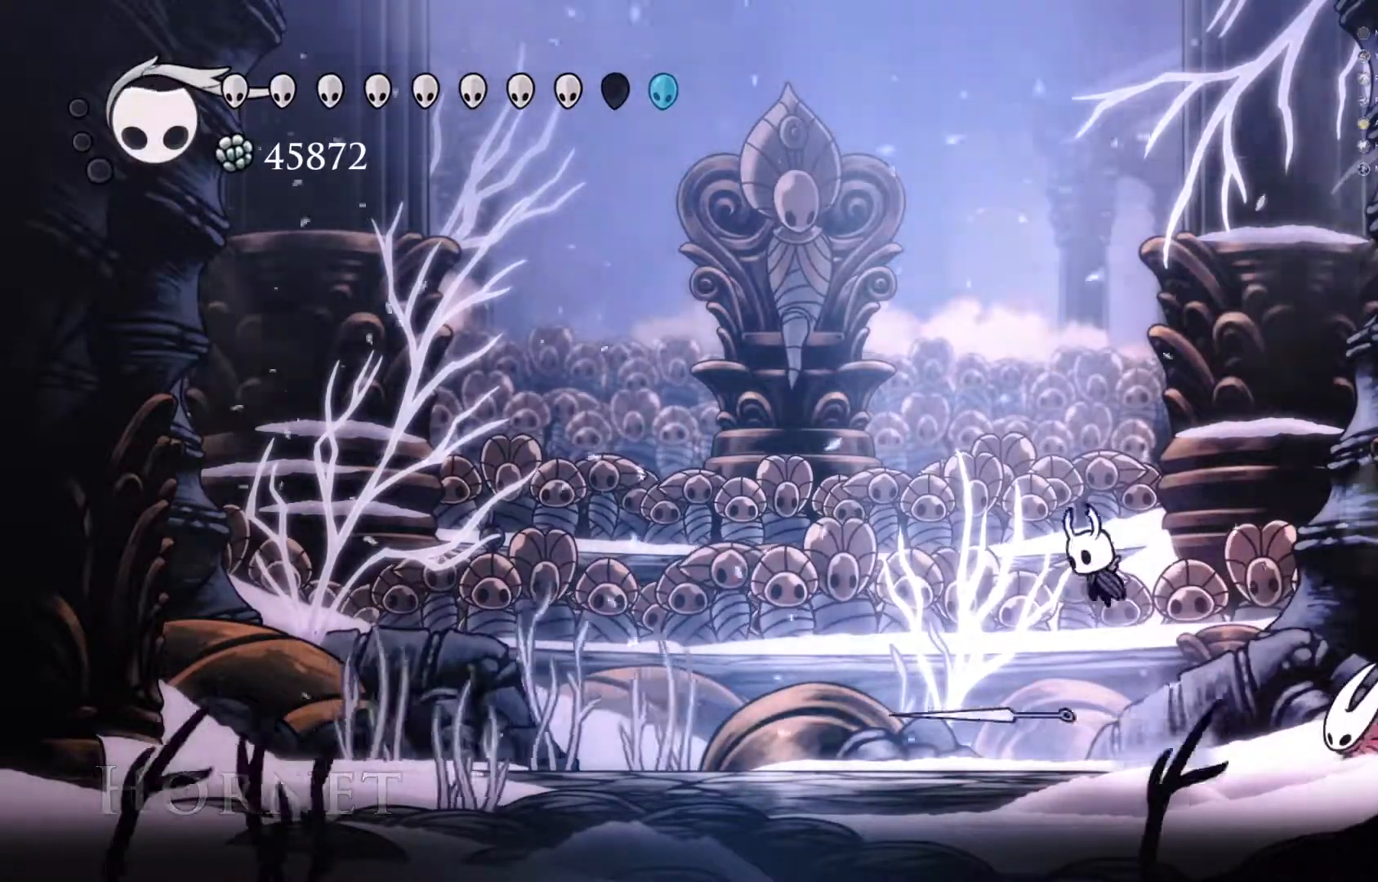
{"buttons": ["X"], "left_stick": "right", "events": [[50, "left_stick", "right"], [133, "X", "down"], [200, "X", "up"], [300, "X", "down"], [350, "X", "up"], [433, "X", "down"]]}
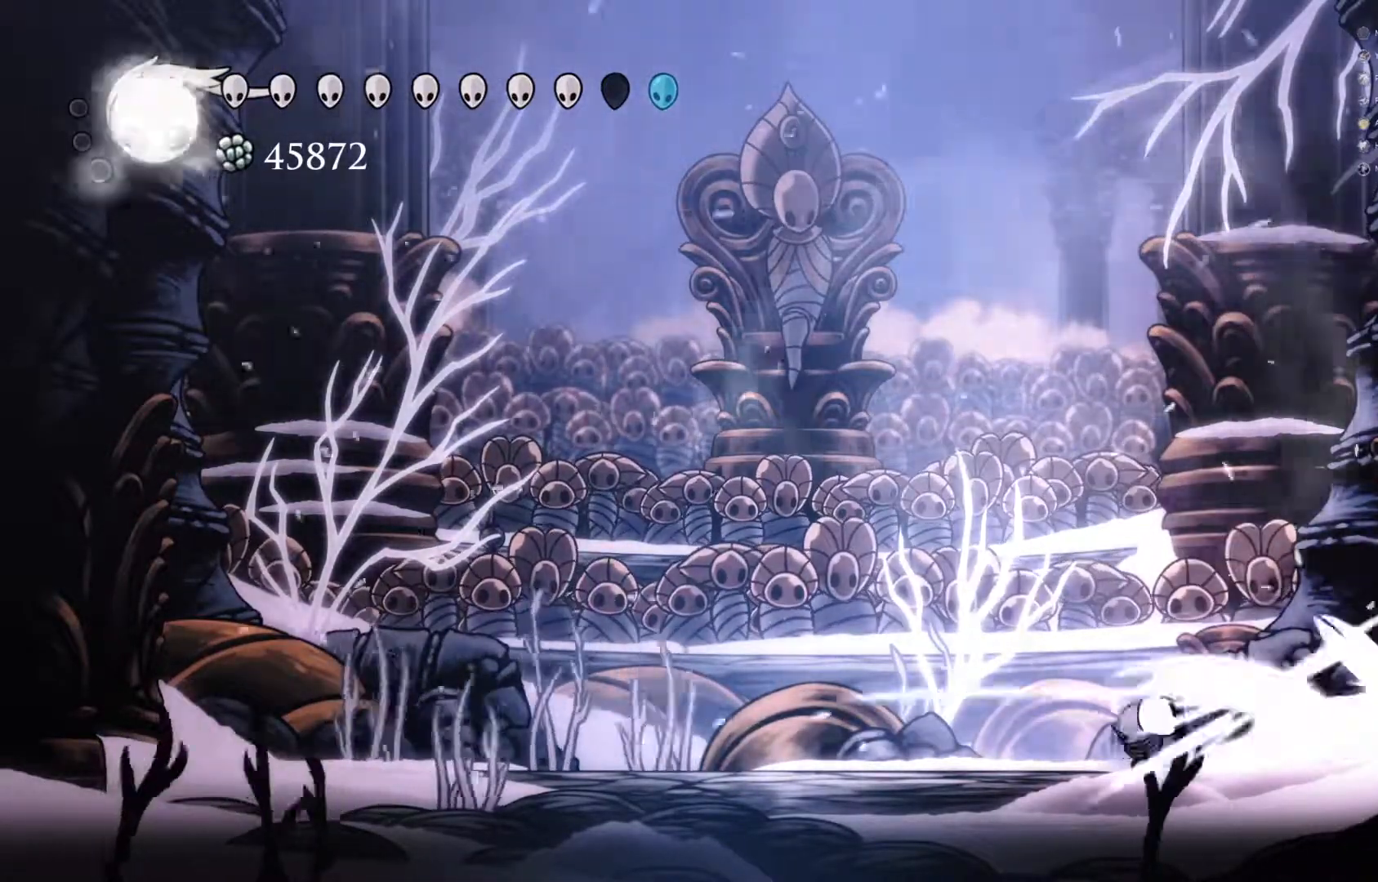
{"buttons": [], "left_stick": "left", "events": [[17, "X", "up"], [67, "X", "down"], [167, "X", "up"], [167, "left_stick", "left"]]}
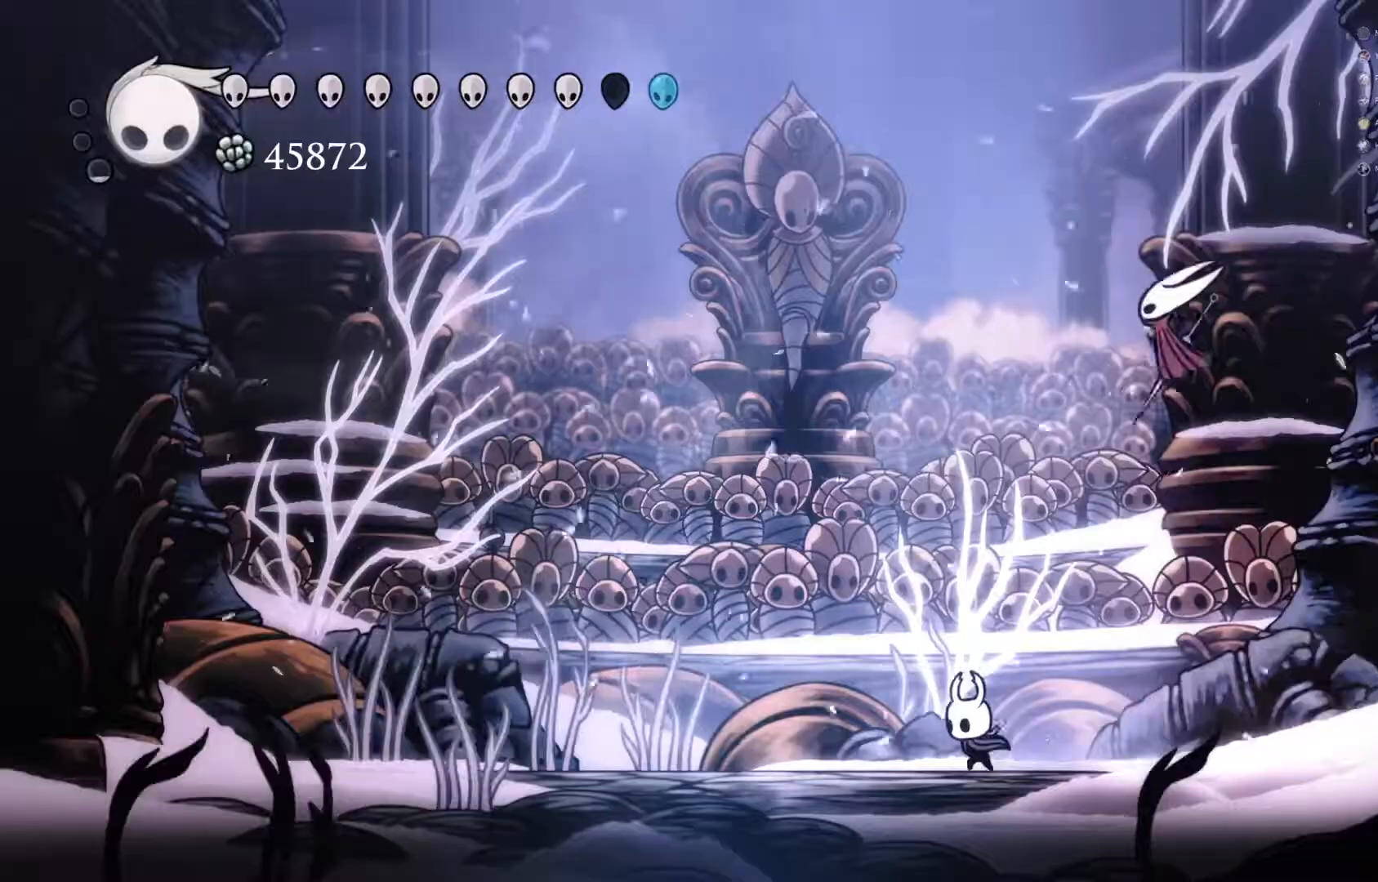
{"buttons": ["R2"], "left_stick": "left", "events": [[83, "left_stick", "right"], [167, "left_stick", "left"], [300, "R2", "down"]]}
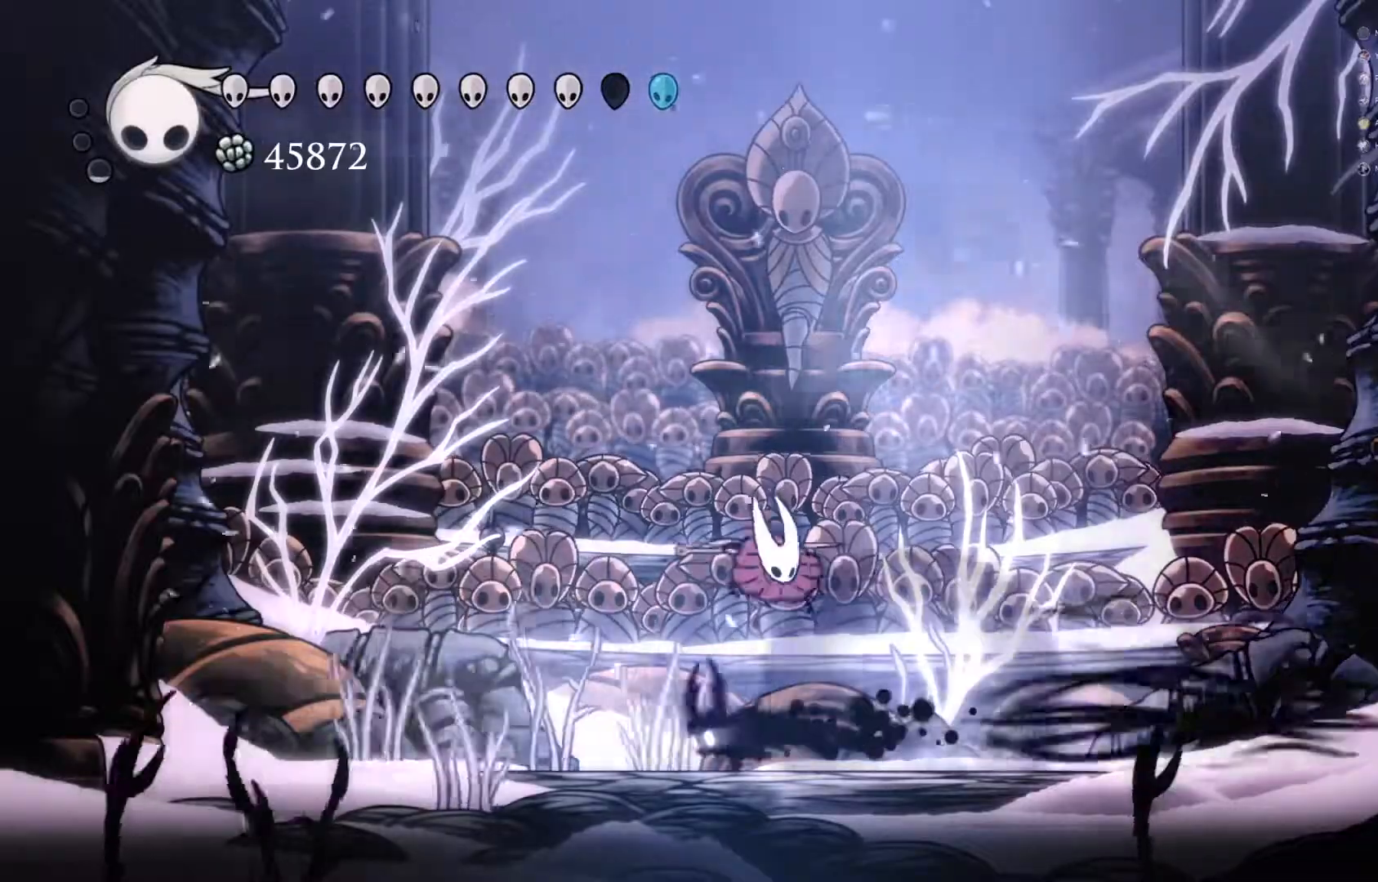
{"buttons": [], "left_stick": "left", "events": [[33, "R2", "up"], [267, "left_stick", "right"], [383, "left_stick", "left"]]}
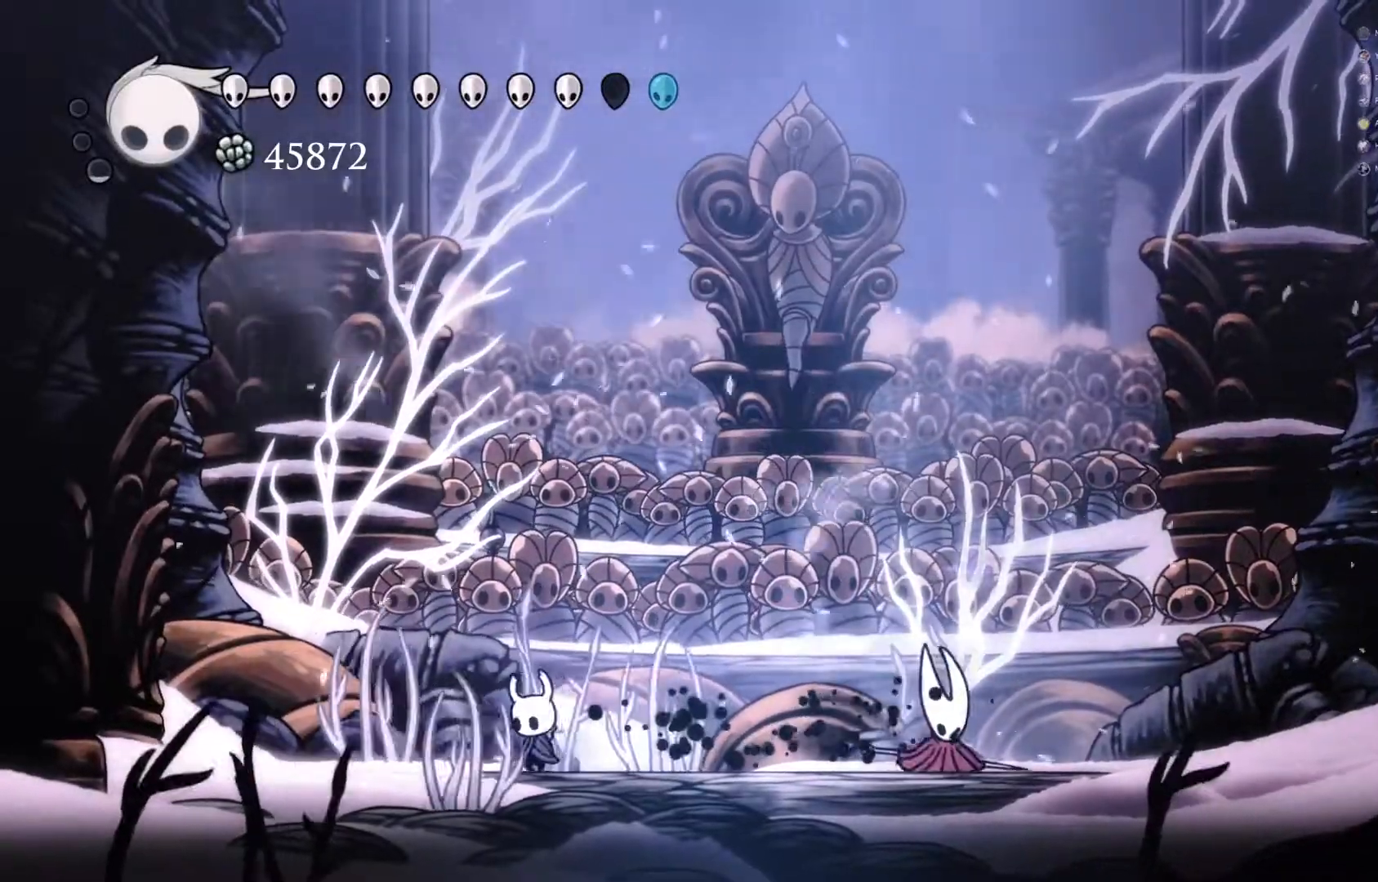
{"buttons": [], "left_stick": "center", "events": [[117, "left_stick", "right"], [300, "Y", "down"], [367, "Y", "up"], [383, "left_stick", "center"]]}
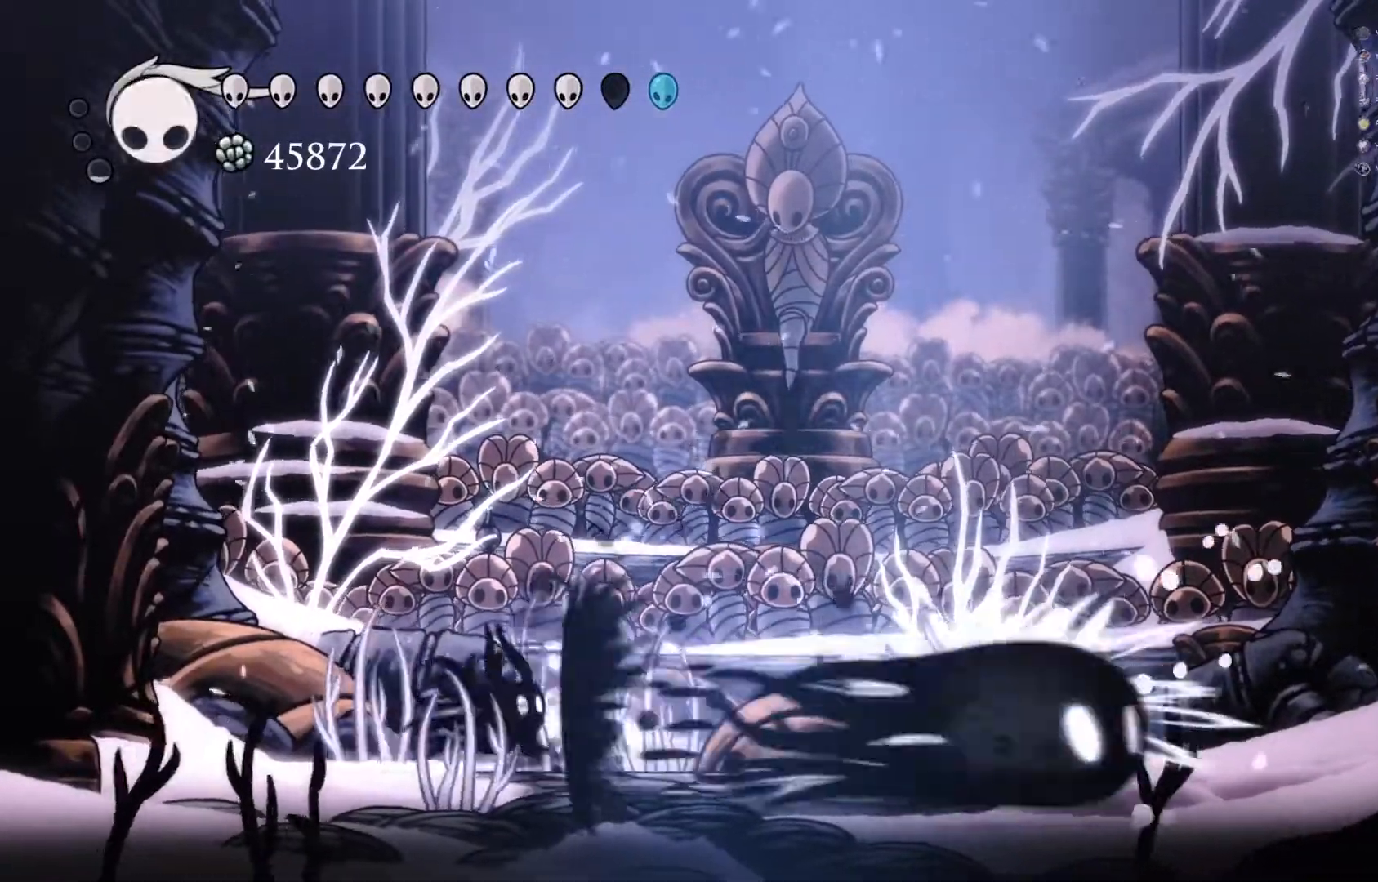
{"buttons": [], "left_stick": "right", "events": [[100, "left_stick", "right"]]}
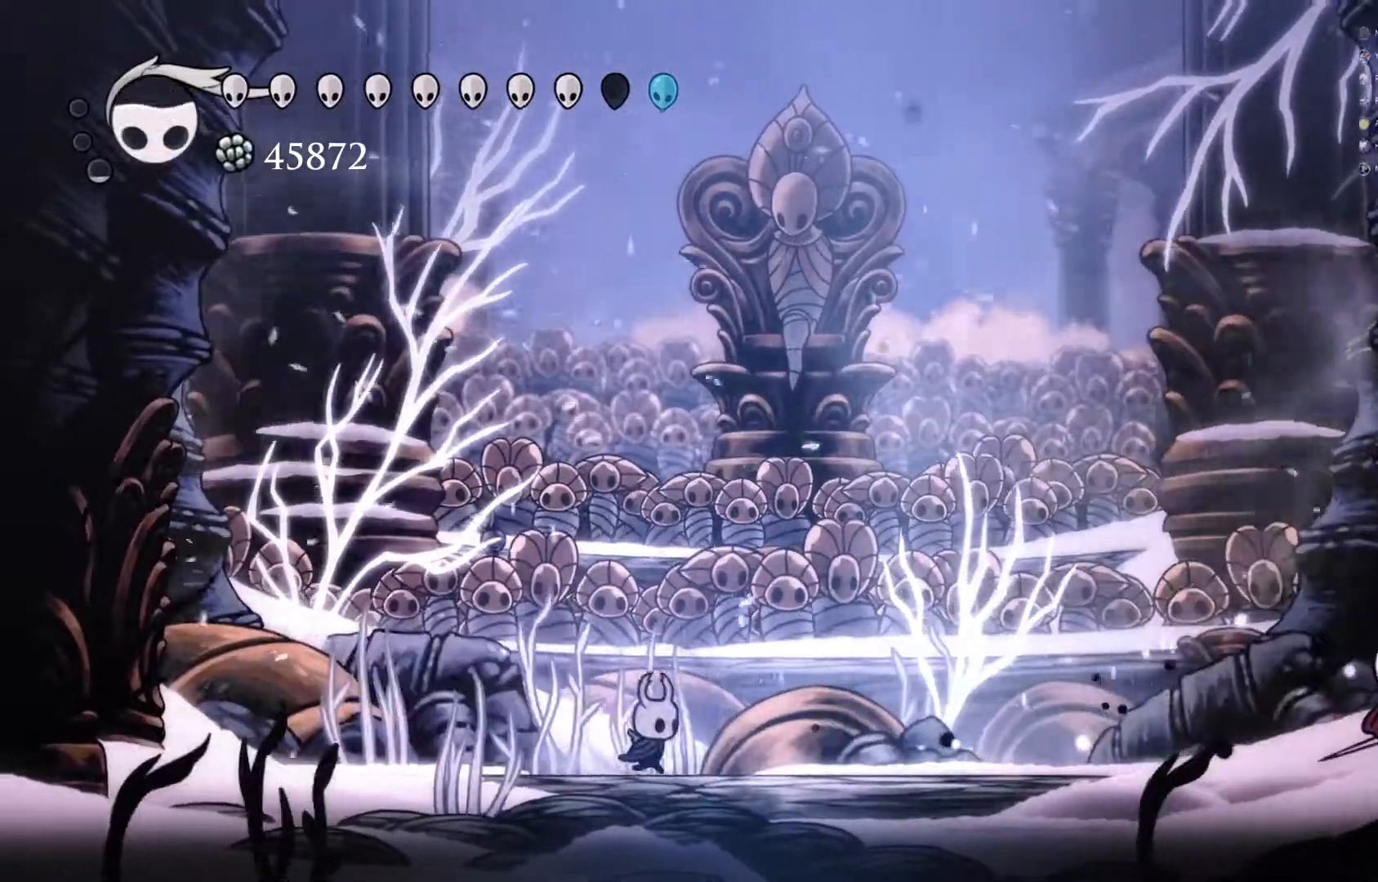
{"buttons": ["A"], "left_stick": "right", "events": [[200, "left_stick", "center"], [383, "left_stick", "right"], [433, "A", "down"]]}
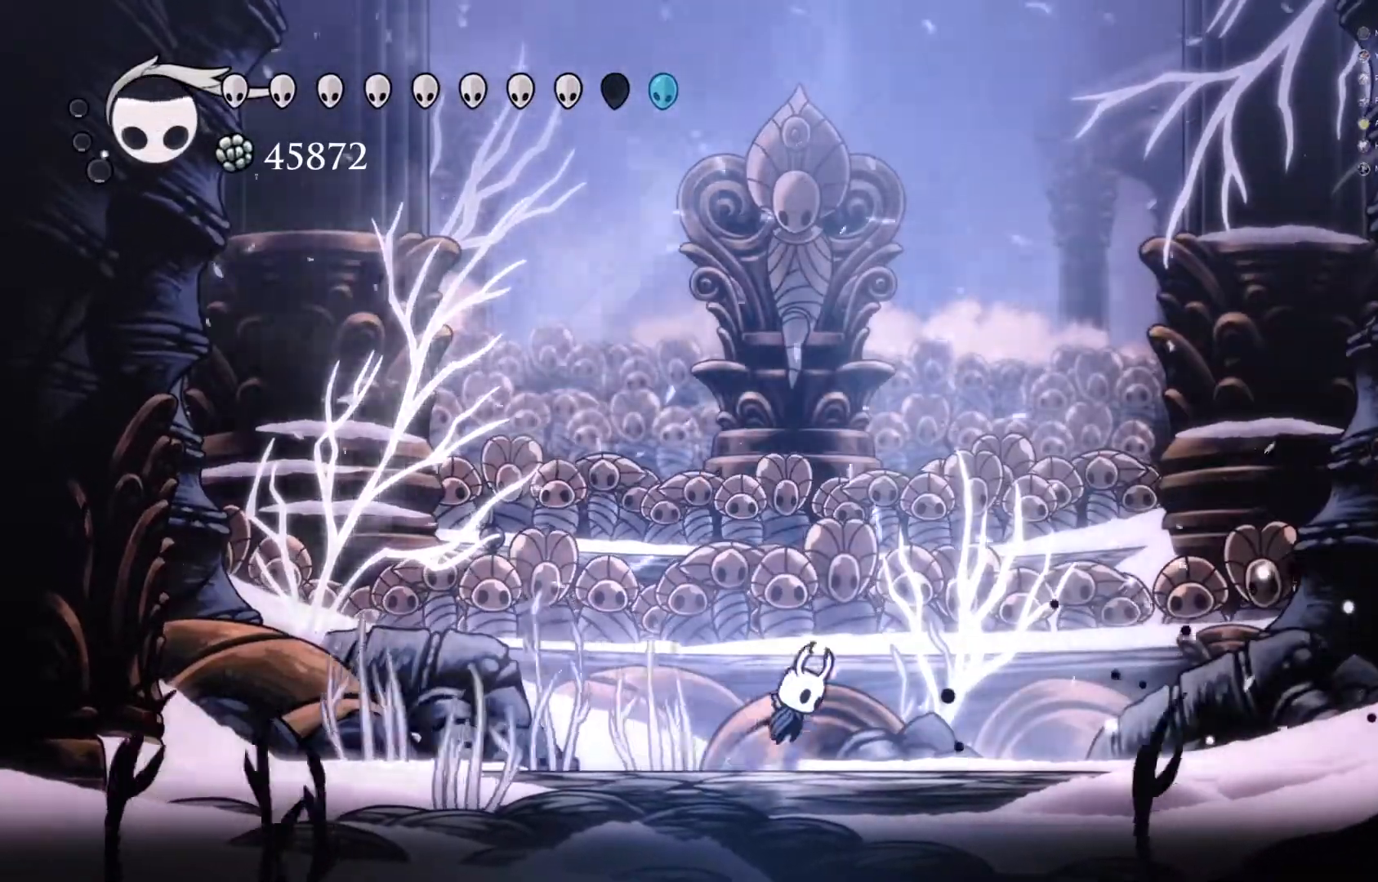
{"buttons": [], "left_stick": "right", "events": [[183, "A", "up"]]}
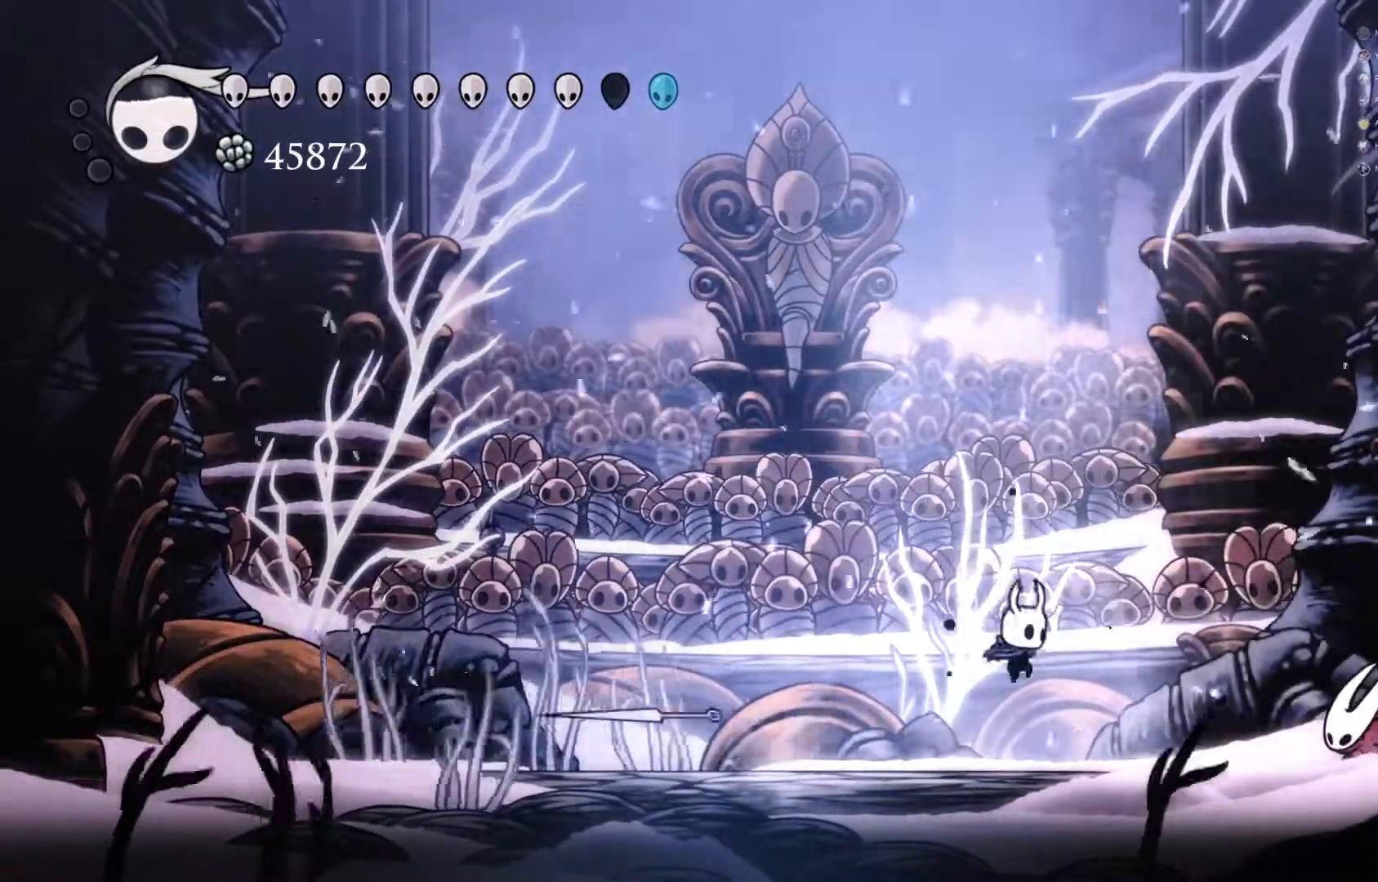
{"buttons": ["A"], "left_stick": "center", "events": [[250, "X", "down"], [350, "X", "up"], [417, "A", "down"], [417, "left_stick", "center"]]}
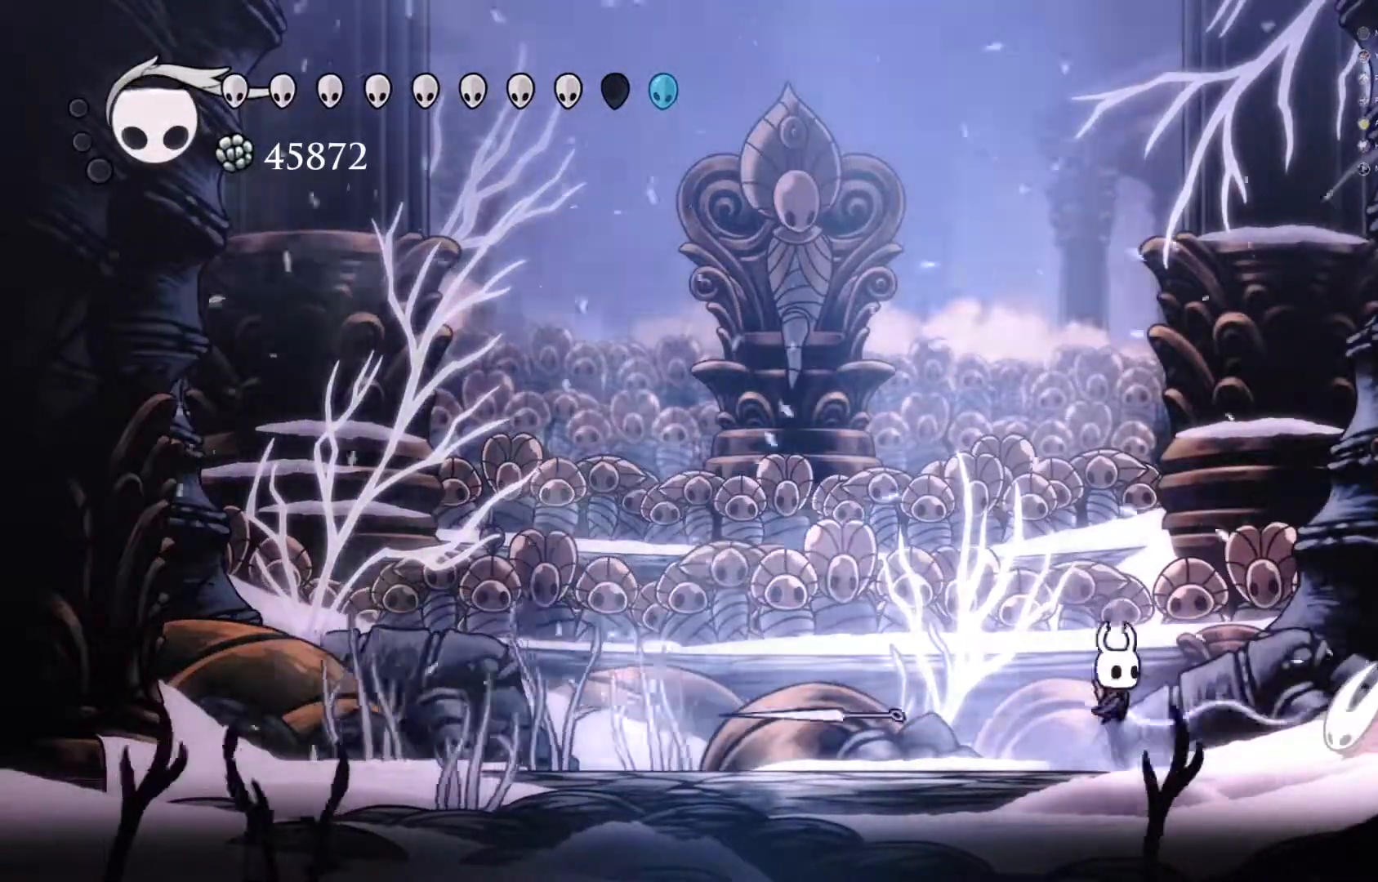
{"buttons": [], "left_stick": "right", "events": [[100, "A", "up"], [133, "left_stick", "right"], [383, "X", "down"], [500, "X", "up"]]}
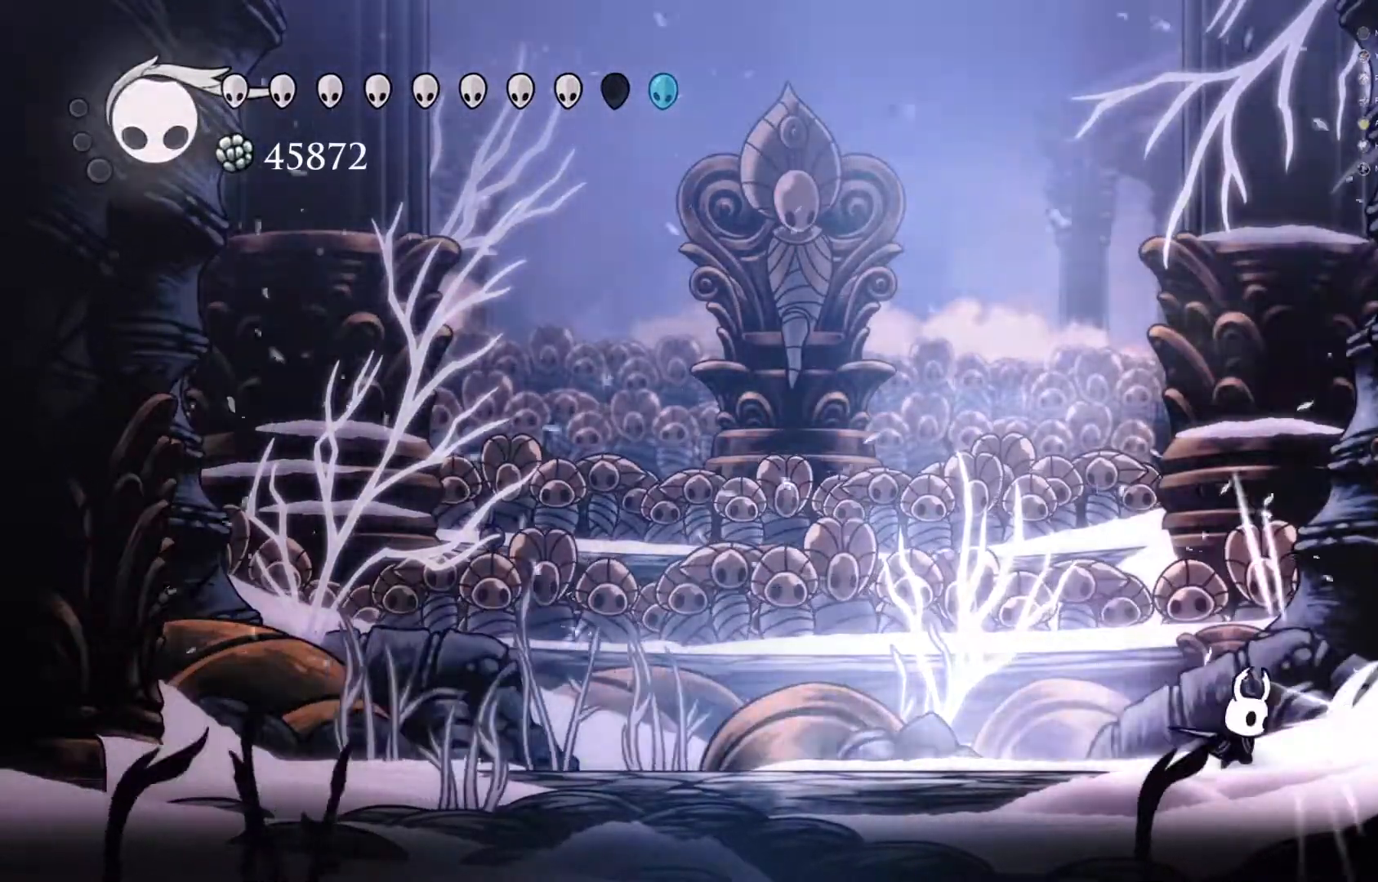
{"buttons": [], "left_stick": "left", "events": [[33, "X", "down"], [67, "left_stick", "center"], [117, "X", "up"], [167, "X", "down"], [217, "X", "up"], [267, "X", "down"], [317, "left_stick", "left"], [400, "X", "up"]]}
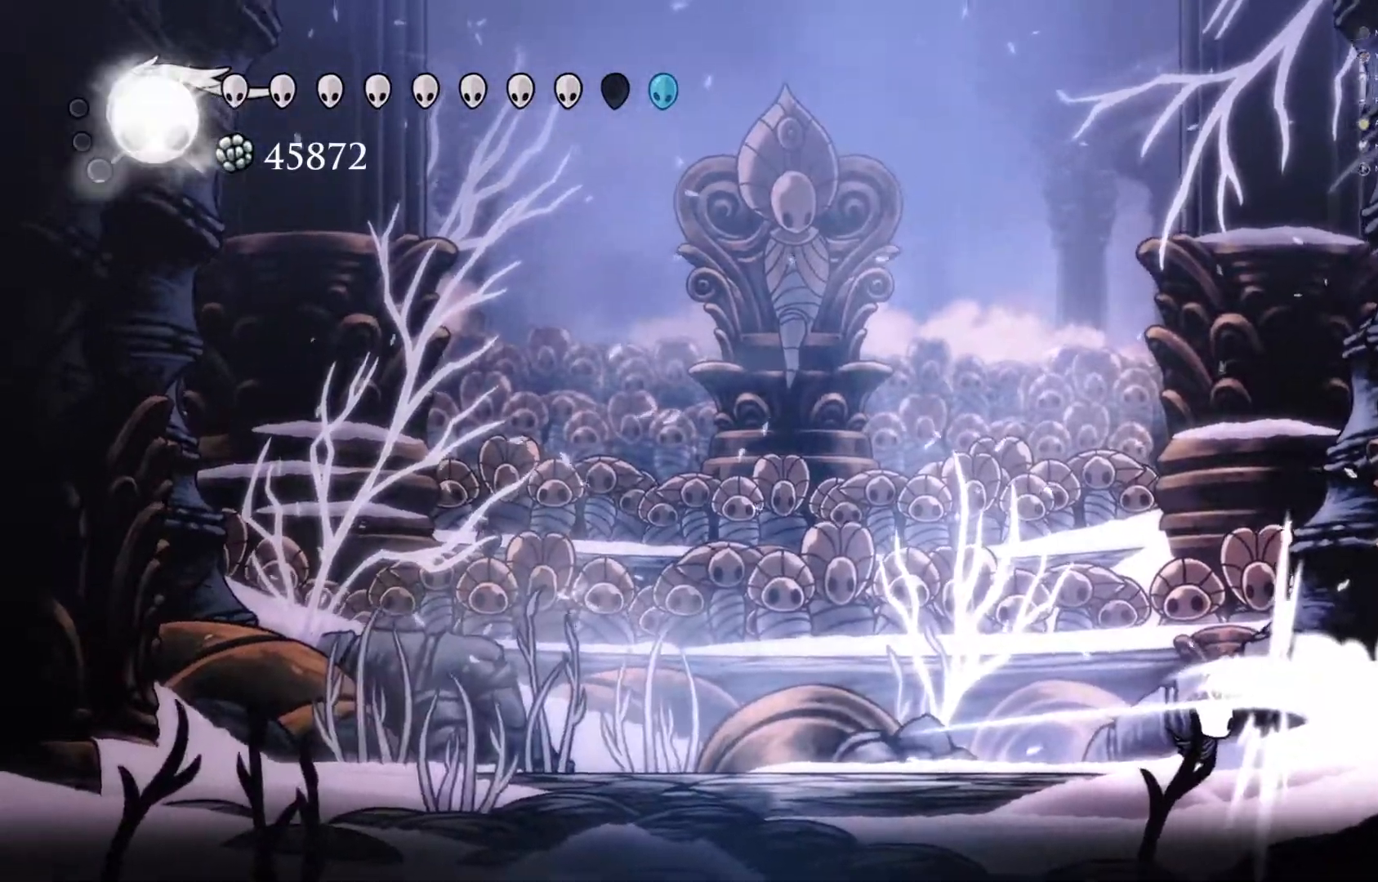
{"buttons": [], "left_stick": "right", "events": [[283, "left_stick", "right"]]}
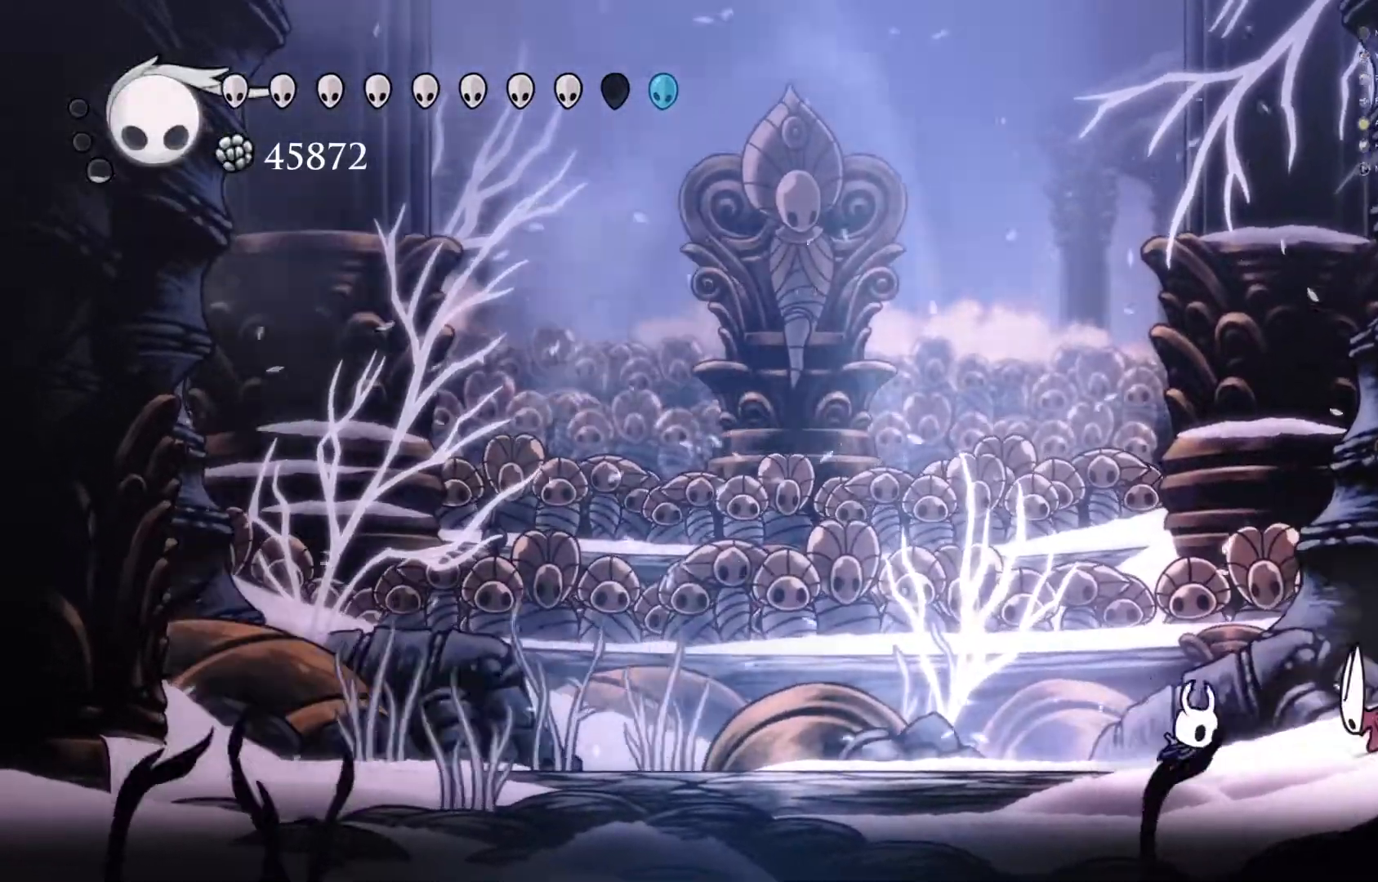
{"buttons": ["Y"], "left_stick": "up", "events": [[50, "X", "down"], [150, "X", "up"], [200, "X", "down"], [267, "X", "up"], [333, "X", "down"], [367, "left_stick", "up"], [400, "X", "up"], [483, "Y", "down"]]}
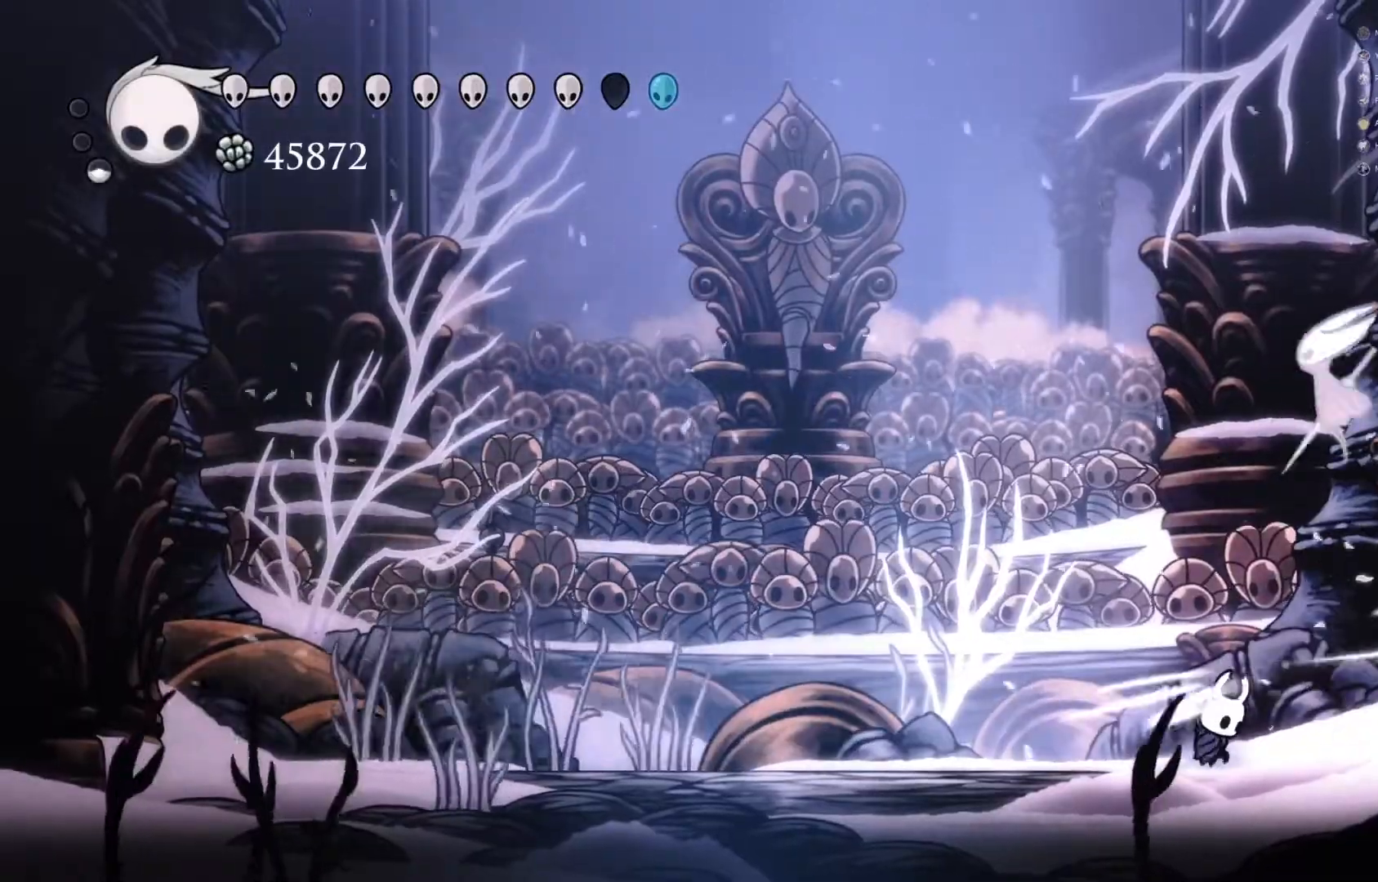
{"buttons": [], "left_stick": "center", "events": [[83, "Y", "up"], [200, "left_stick", "center"]]}
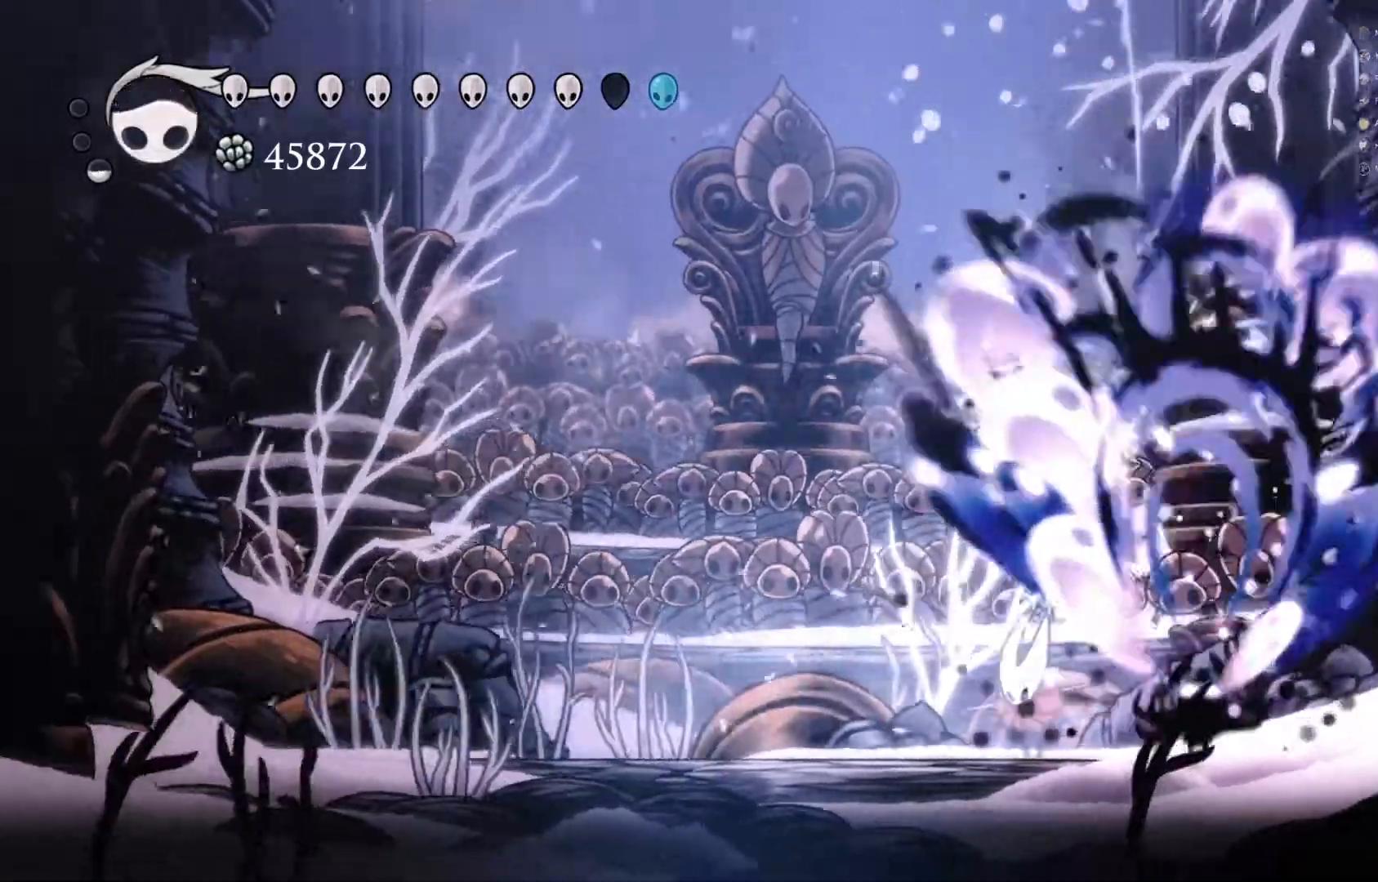
{"buttons": [], "left_stick": "left", "events": [[433, "left_stick", "left"]]}
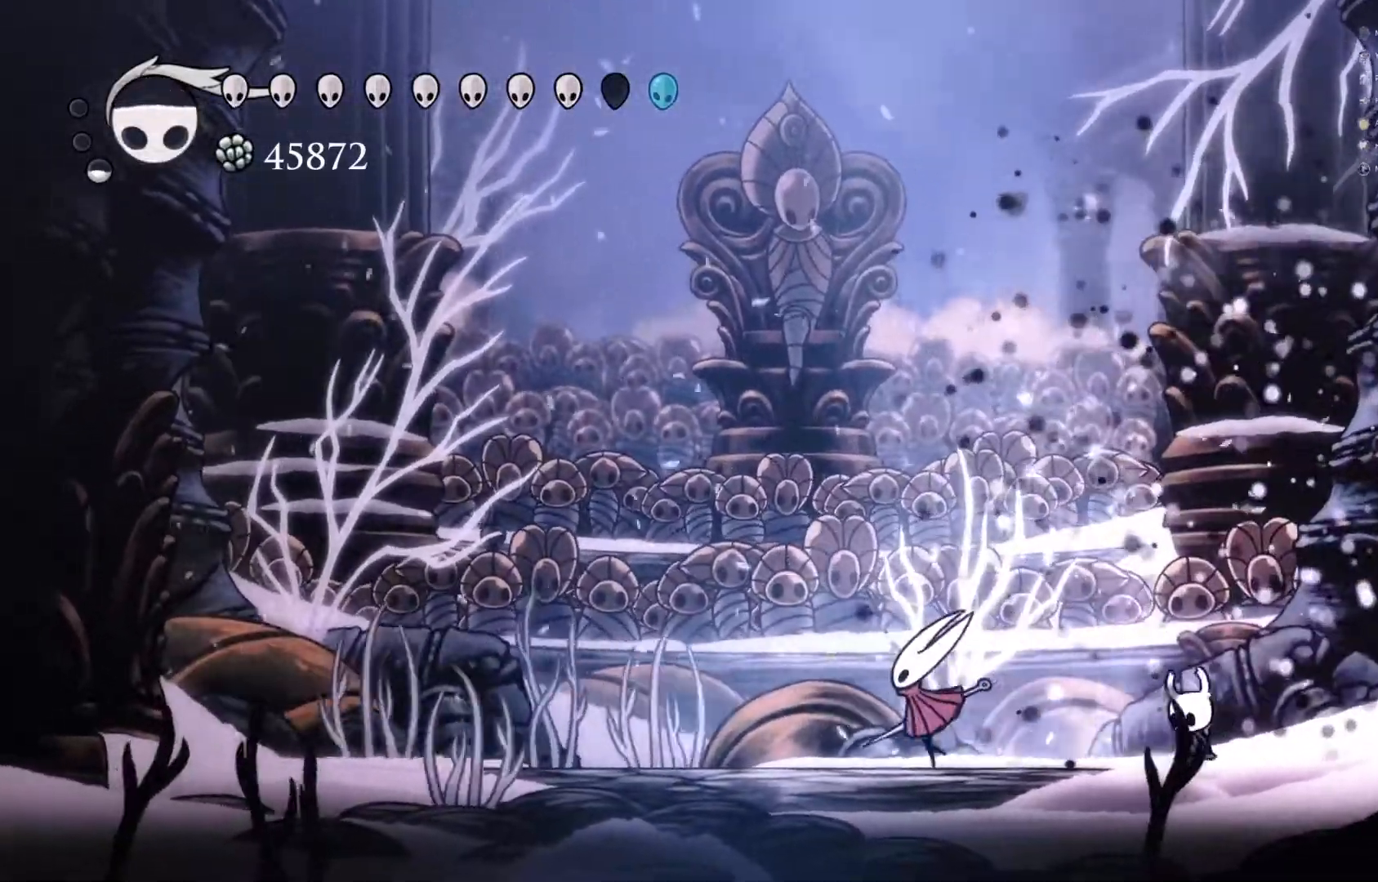
{"buttons": [], "left_stick": "left", "events": [[33, "X", "down"], [100, "X", "up"], [183, "X", "down"], [233, "X", "up"], [400, "X", "down"], [483, "X", "up"]]}